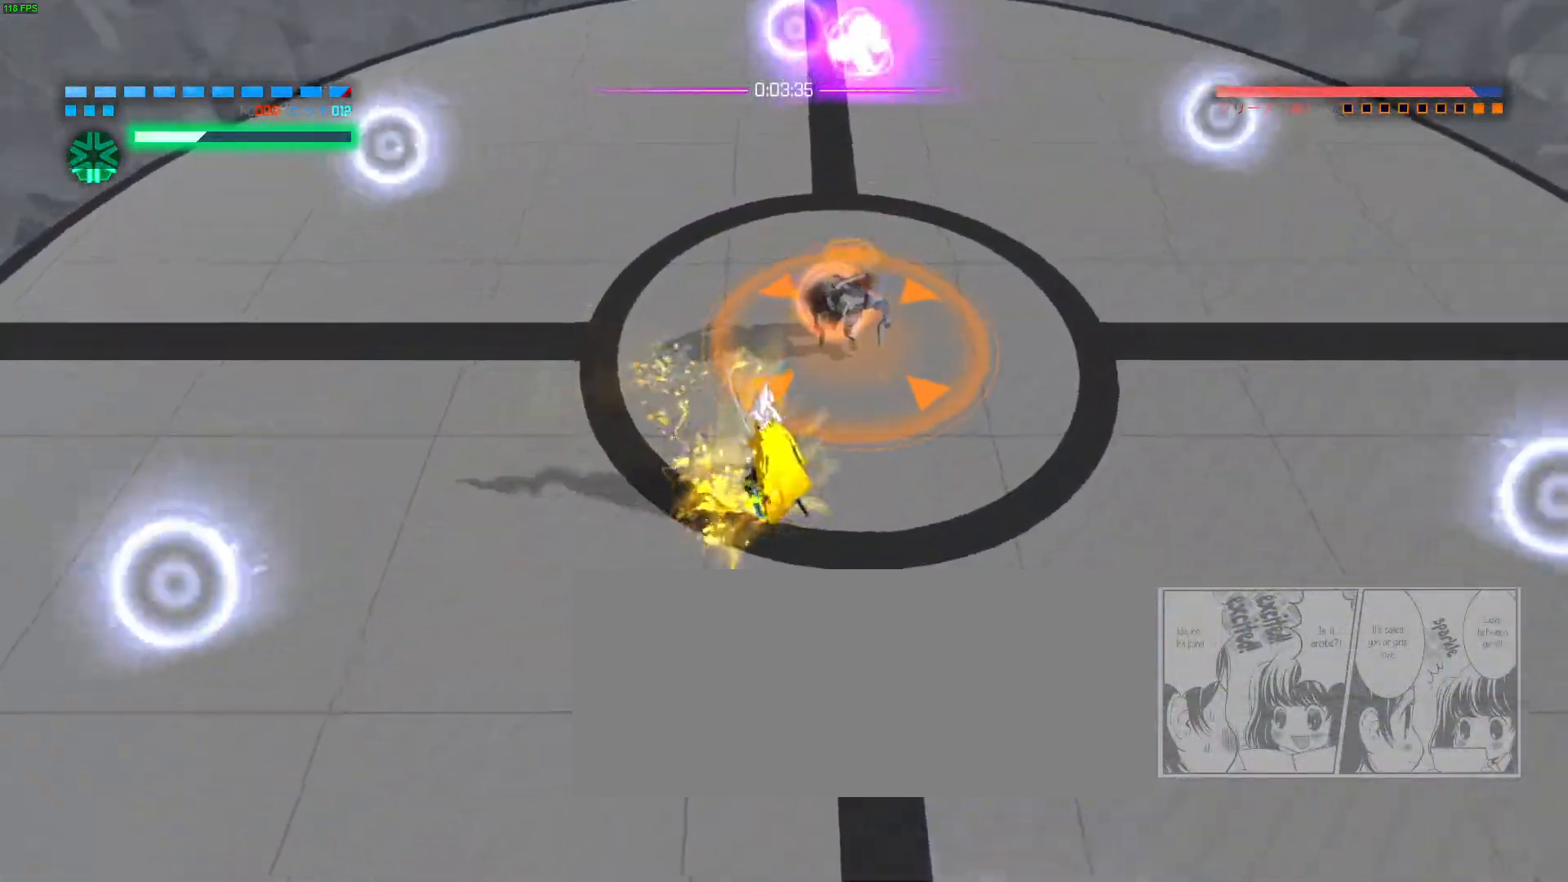
Gameplay with keyboard and mouse; each line is a JSON object with the keys and mouse buttons held at the frame after it. "events" lists presses ("down") and releases ("up") of "a", "ctrl", "d", "e", "f", "q", "r", "s", "shift", "space", "tab", "w", "mouse_left", "mouse_wheel", "mouse_right", "mouse_mb4" and "mouse_mb5" between this image and that frame as [ms after this image, input, new state], when the widget could be followed in between. "mouse_left", "mouse_wheel", "mouse_right", "mouse_mb4", "mouse_mb5" = the "left", "wheel", "right", "mb4", "mb5" buttons of the "mouse" list. No other keys are recorded. "wheel" means that the mouse wheel is clicked or scrolled. Not read: mouse_move.
{"keys": ["d", "w"], "mouse": [], "events": [[100, "w", "up"], [250, "d", "down"], [333, "d", "up"], [467, "d", "down"], [467, "w", "down"]]}
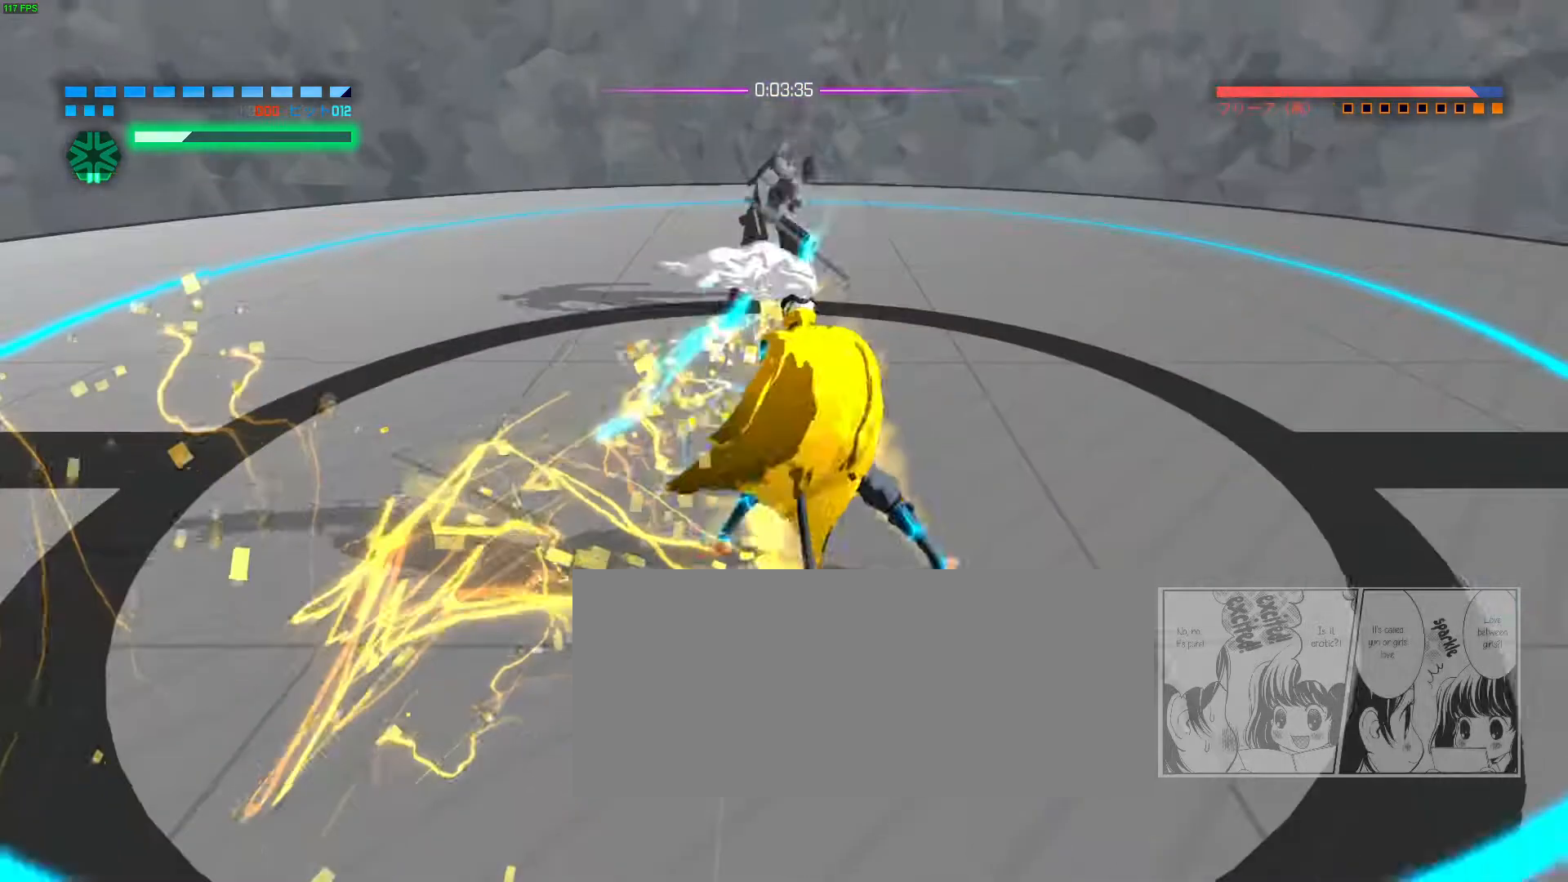
{"keys": [], "mouse": [], "events": [[133, "d", "up"], [183, "d", "down"], [300, "w", "up"], [350, "d", "up"]]}
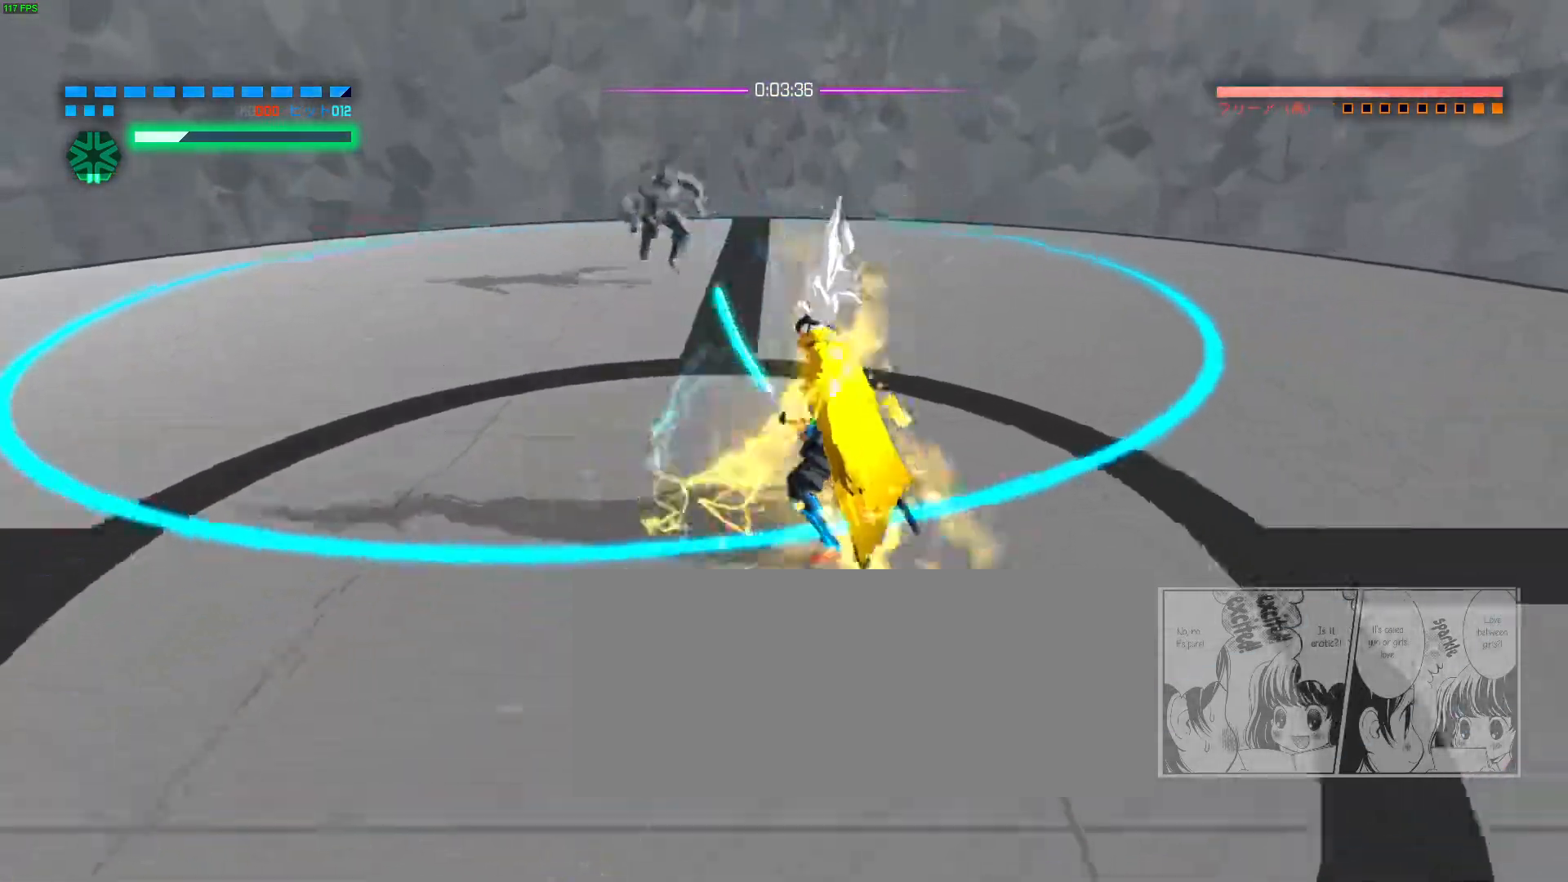
{"keys": [], "mouse": [], "events": []}
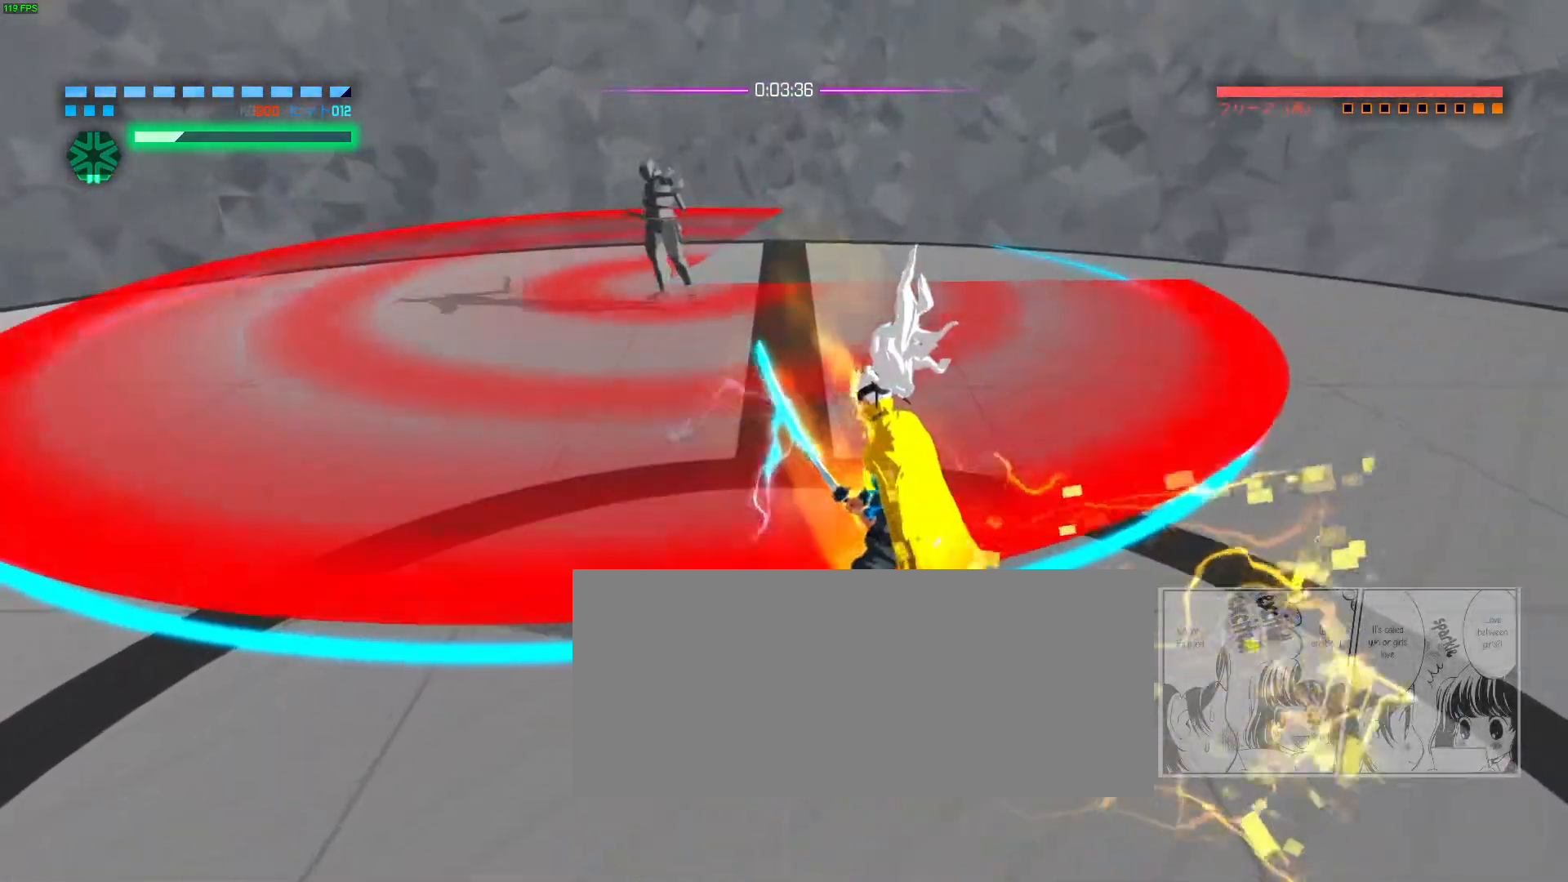
{"keys": ["w"], "mouse": [], "events": [[117, "w", "down"], [133, "d", "down"], [133, "space", "down"], [167, "space", "up"], [200, "d", "up"], [350, "space", "down"], [383, "d", "down"], [450, "space", "up"], [483, "d", "up"]]}
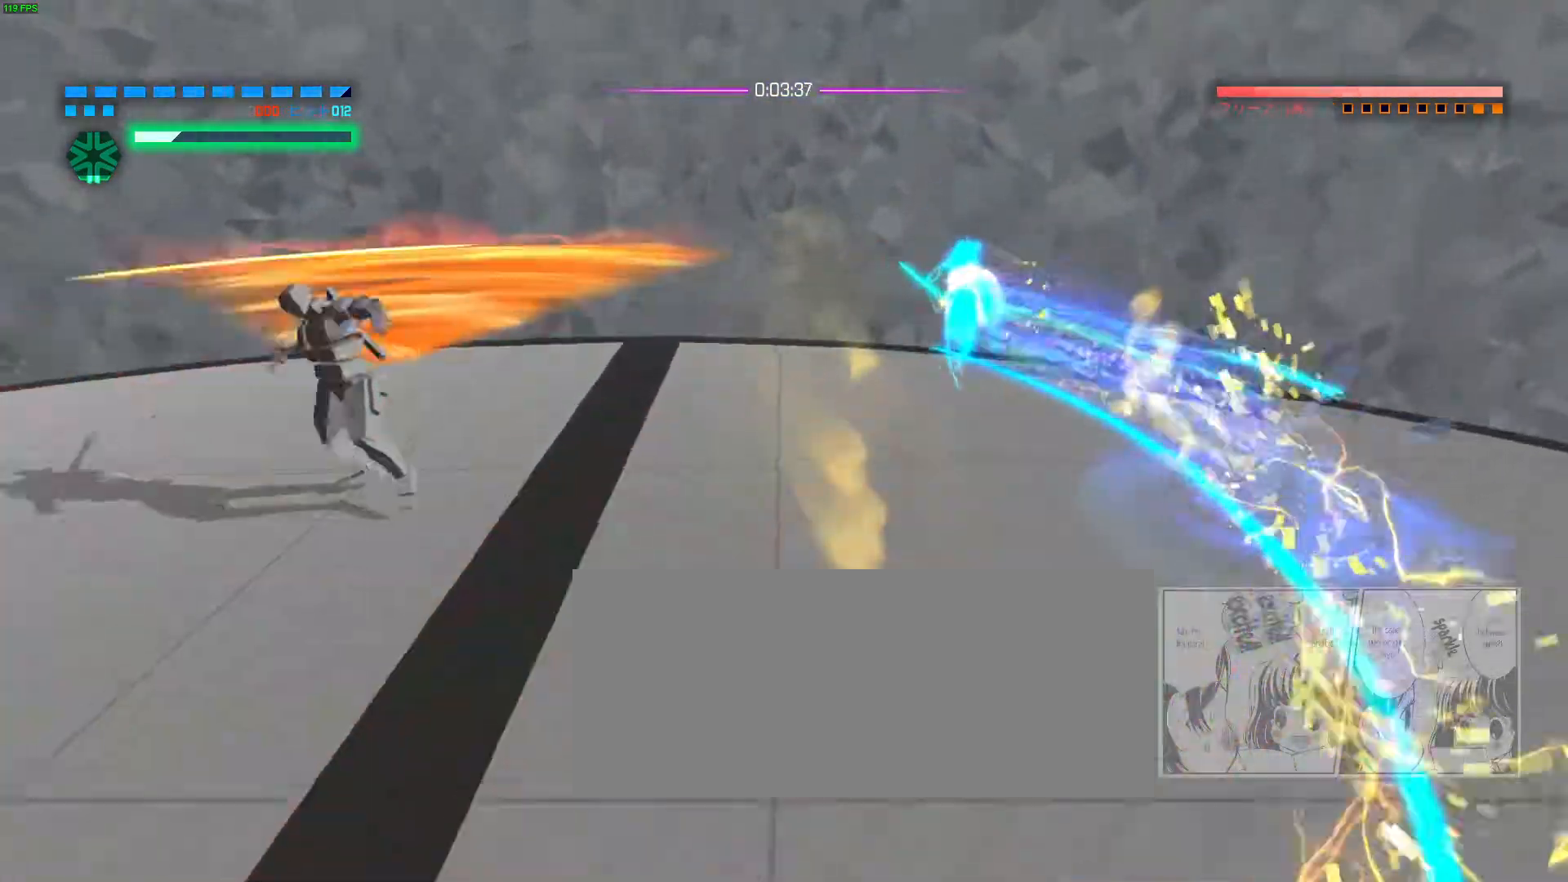
{"keys": ["s", "space"], "mouse": []}
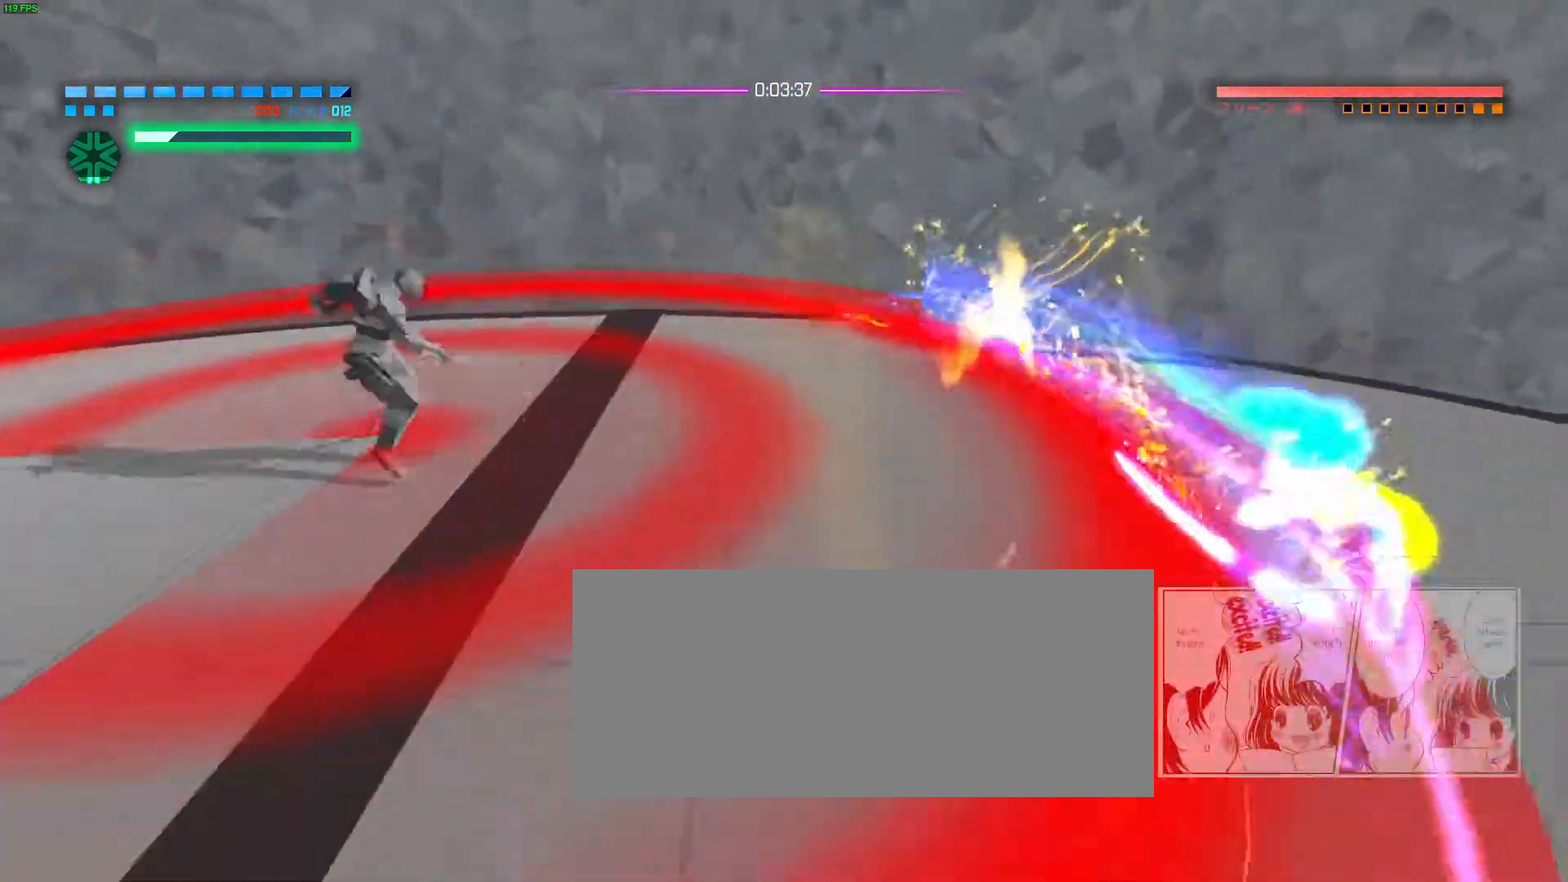
{"keys": [], "mouse": [], "events": [[17, "a", "down"], [33, "s", "up"], [67, "space", "up"], [83, "a", "up"], [233, "a", "down"], [367, "w", "down"], [467, "w", "up"], [500, "a", "up"]]}
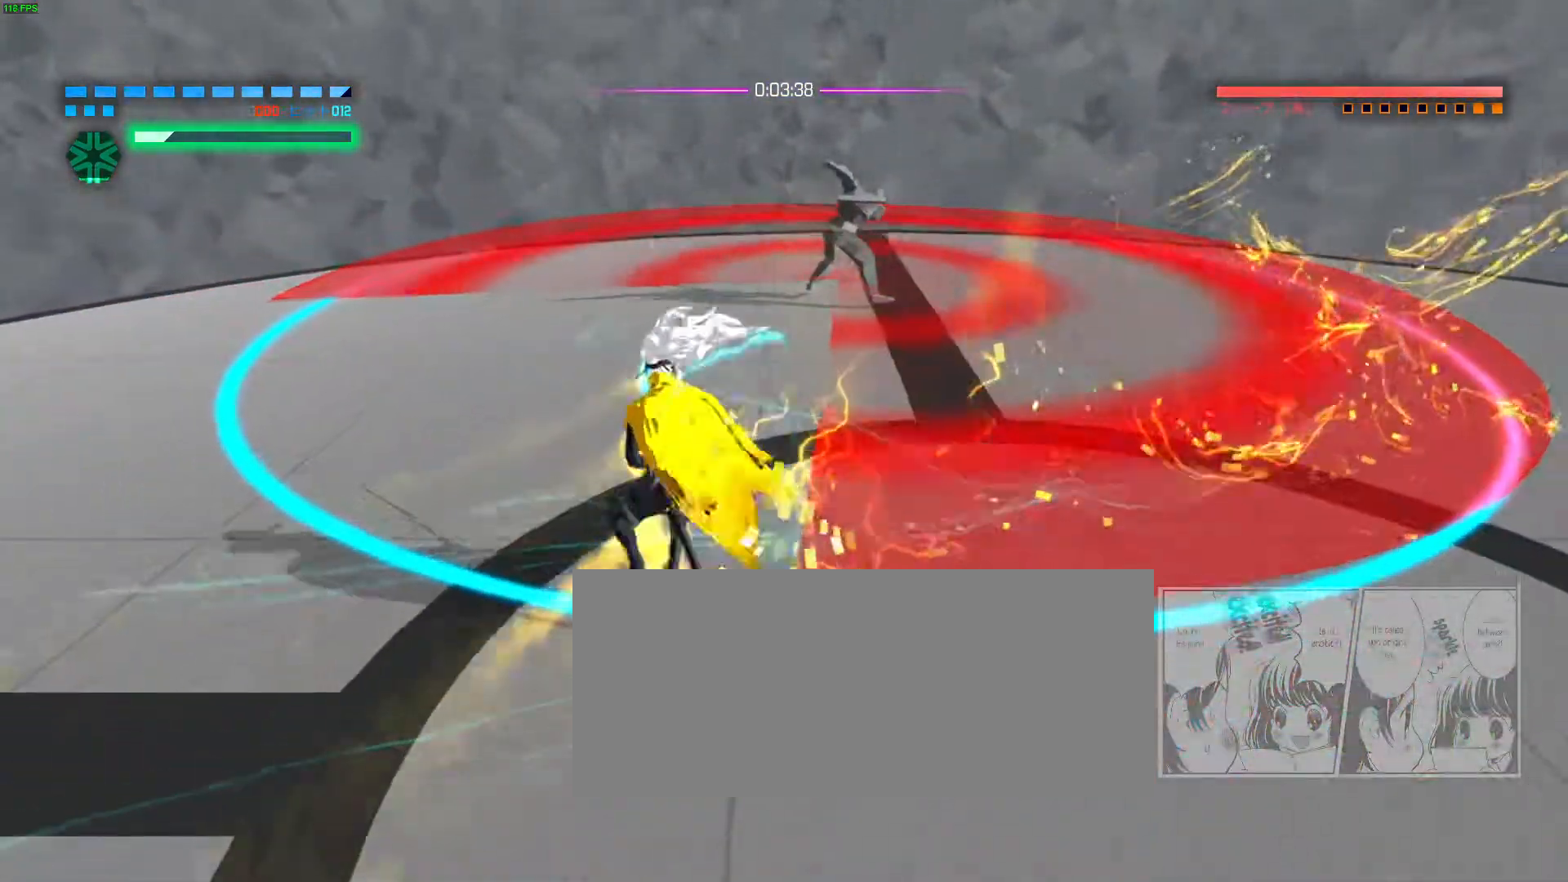
{"keys": [], "mouse": [], "events": [[133, "w", "down"], [417, "w", "up"]]}
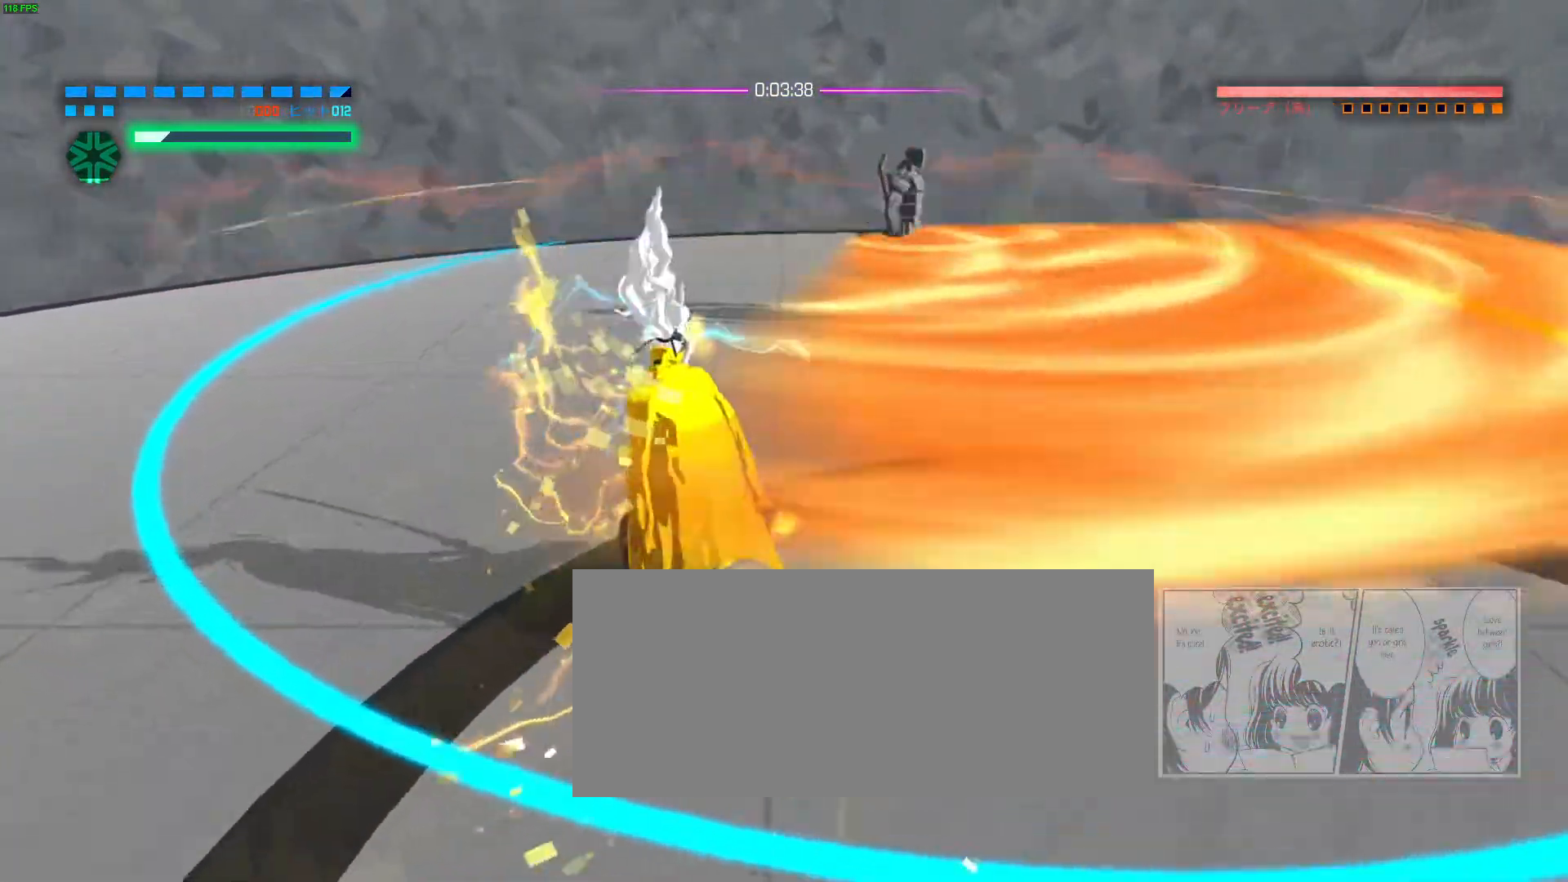
{"keys": ["space", "w"], "mouse": [], "events": [[317, "w", "down"], [333, "space", "down"], [400, "space", "up"], [467, "space", "down"]]}
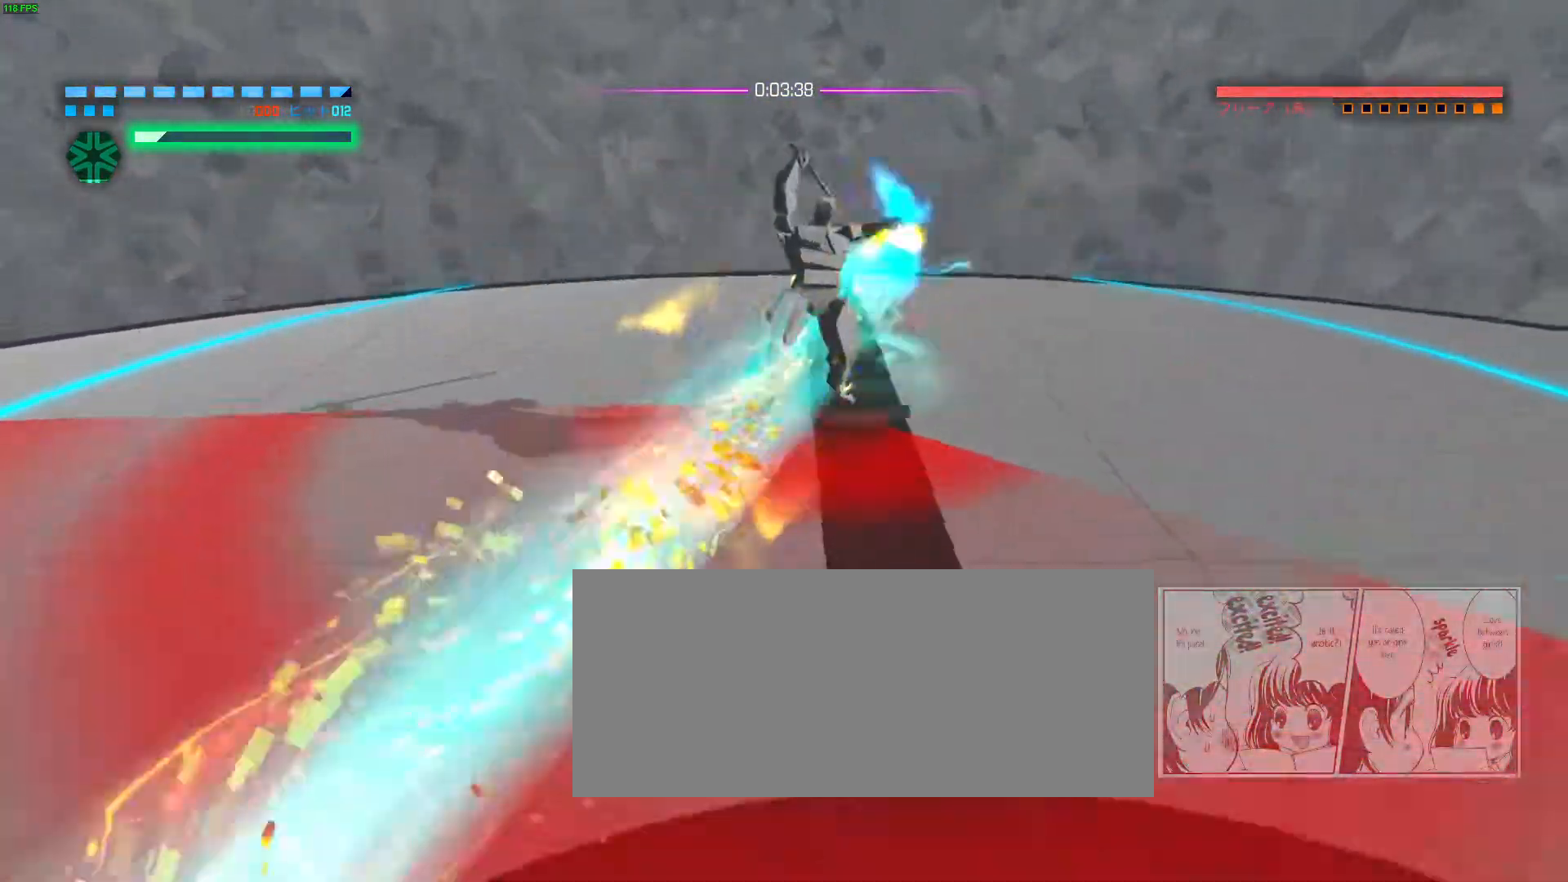
{"keys": [], "mouse": [], "events": [[17, "space", "up"], [83, "w", "up"], [283, "mouse_left", "down"], [350, "mouse_left", "up"], [367, "w", "down"], [400, "mouse_left", "down"], [400, "mouse_mb4", "down"], [450, "mouse_left", "up"], [483, "w", "up"], [500, "mouse_mb4", "up"]]}
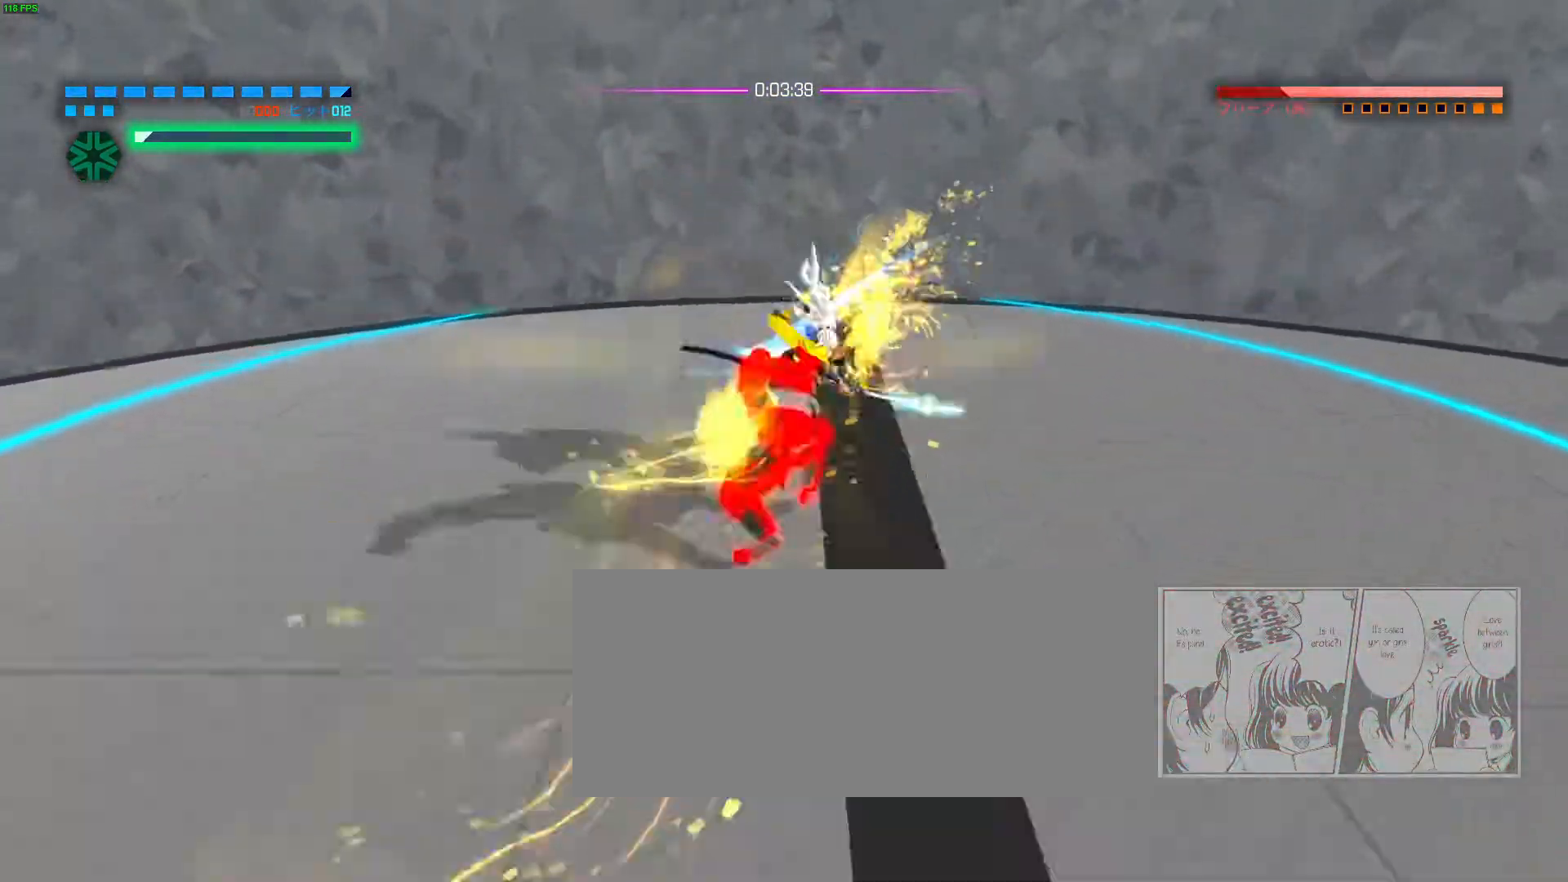
{"keys": [], "mouse": [], "events": [[17, "mouse_left", "down"], [100, "mouse_left", "up"], [150, "mouse_left", "down"], [200, "mouse_left", "up"]]}
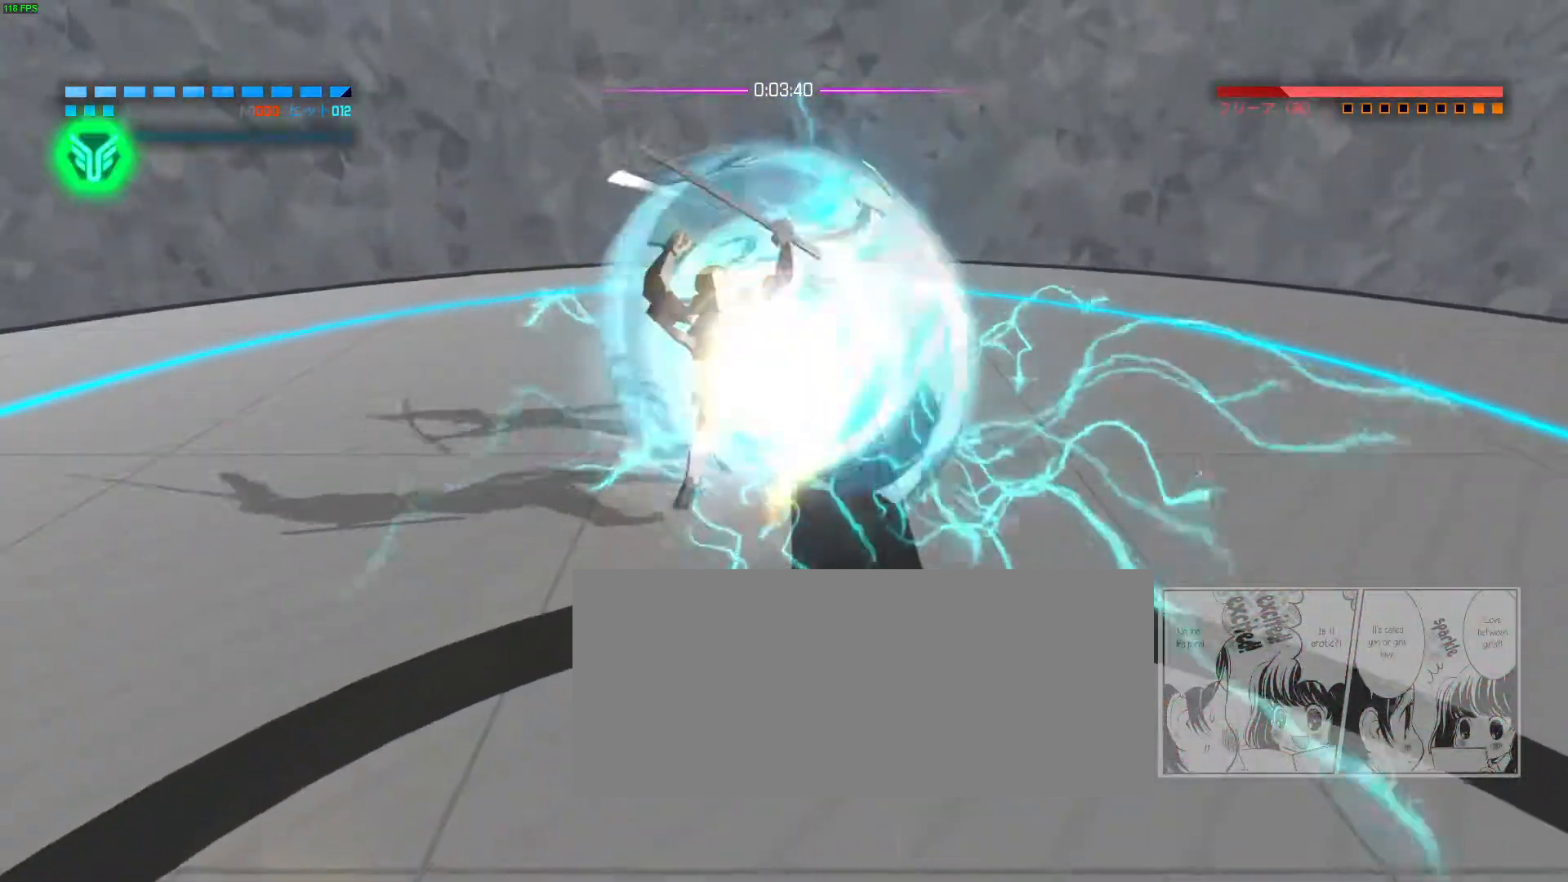
{"keys": [], "mouse": ["left"], "events": [[133, "f", "down"], [233, "f", "up"], [250, "e", "down"], [317, "e", "up"], [350, "mouse_left", "down"], [400, "mouse_left", "up"], [467, "mouse_left", "down"]]}
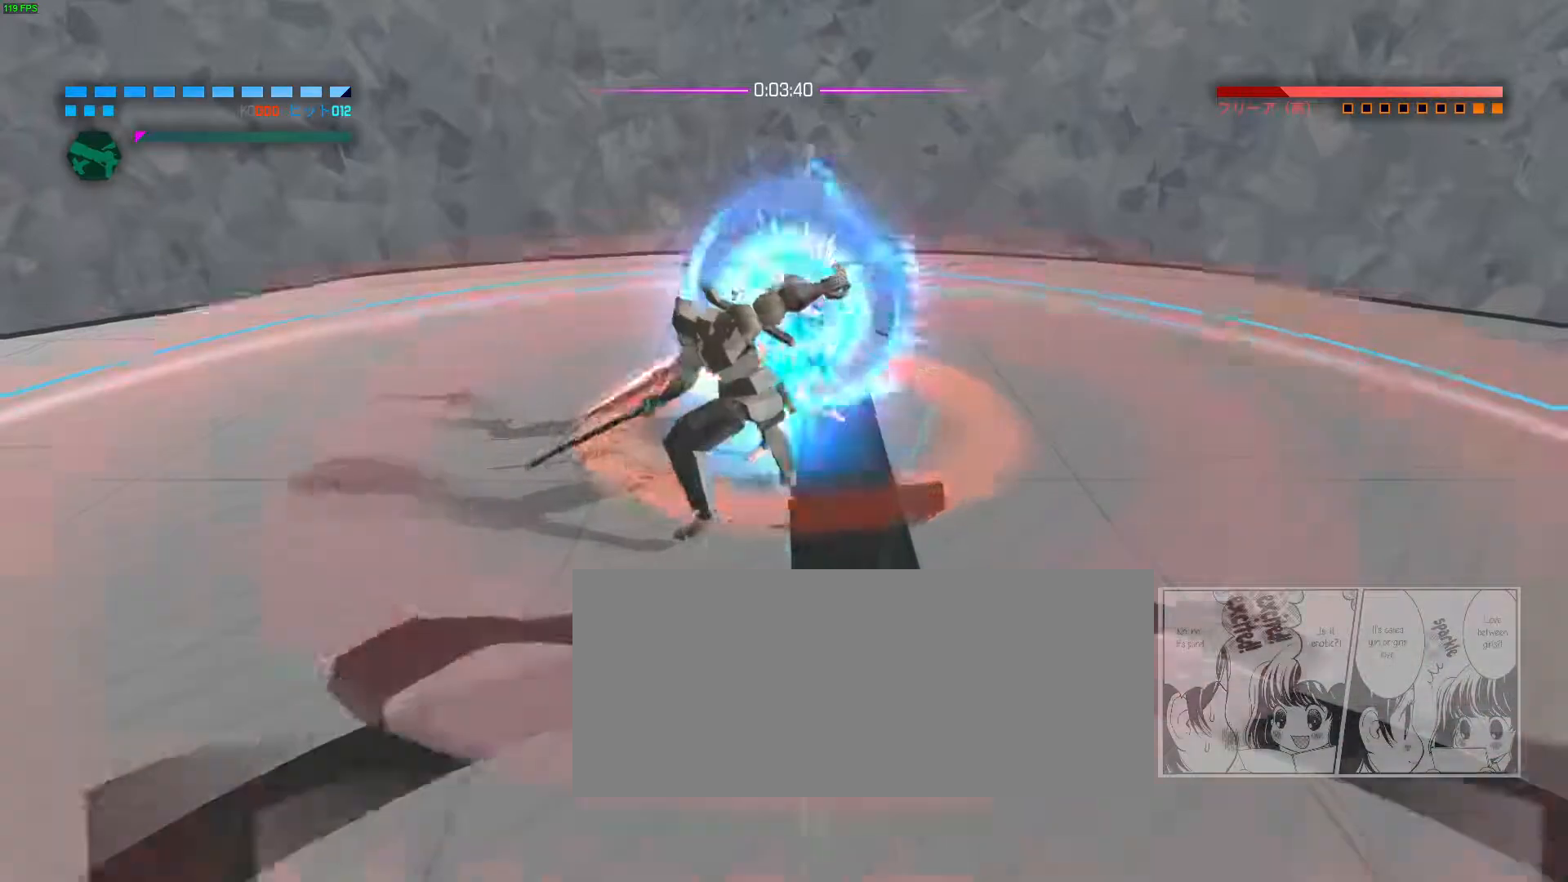
{"keys": [], "mouse": [], "events": [[50, "mouse_left", "up"]]}
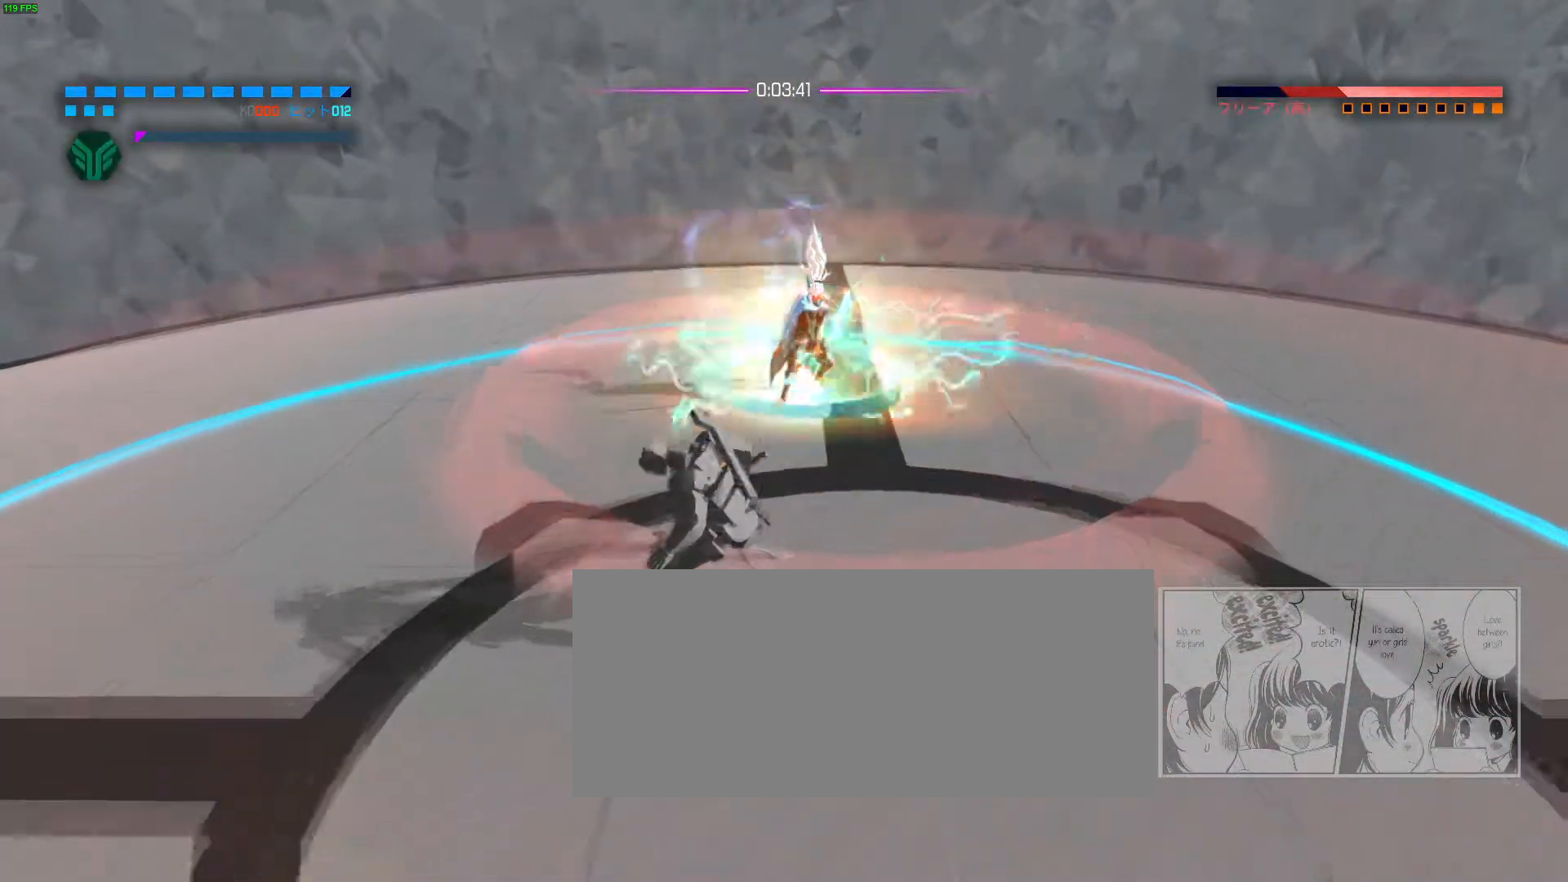
{"keys": ["s", "space"], "mouse": [], "events": [[367, "s", "down"], [467, "space", "down"]]}
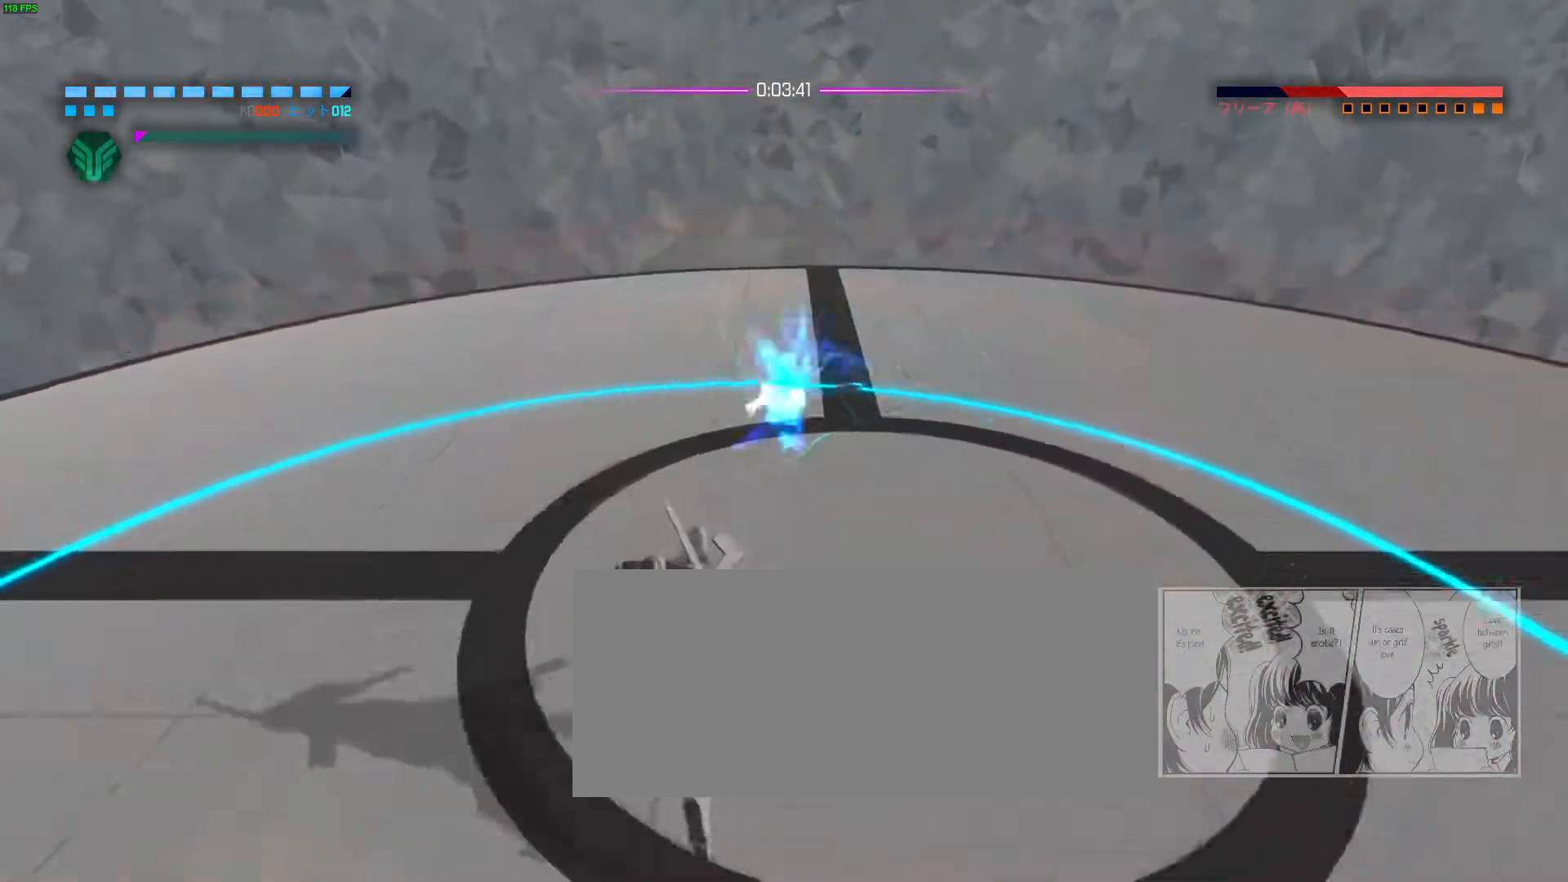
{"keys": [], "mouse": [], "events": [[17, "s", "up"], [33, "space", "up"]]}
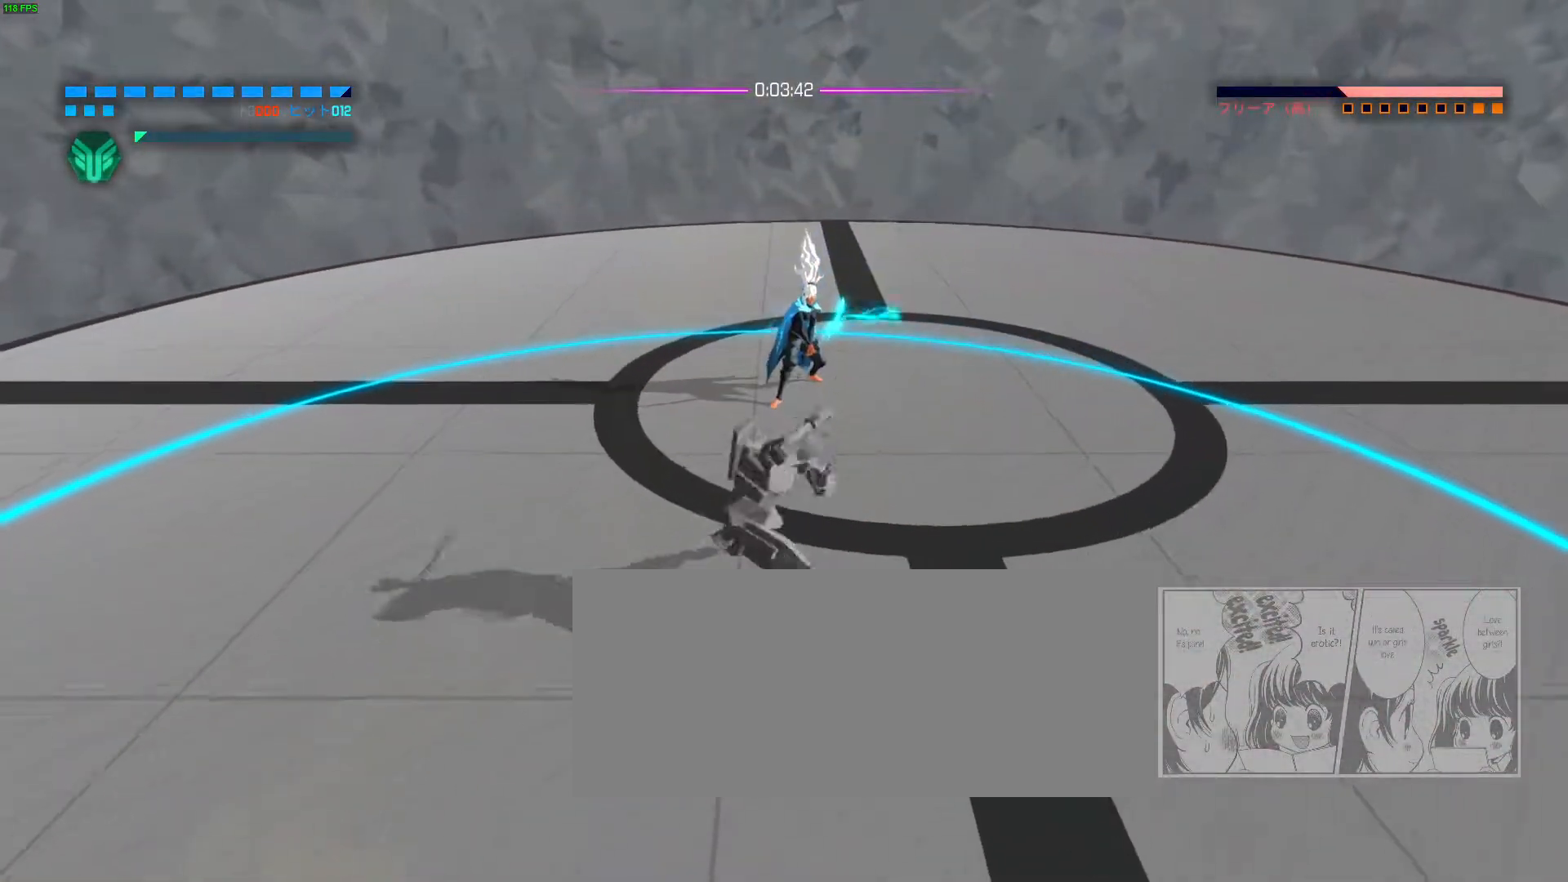
{"keys": [], "mouse": [], "events": [[317, "f", "down"], [467, "f", "up"]]}
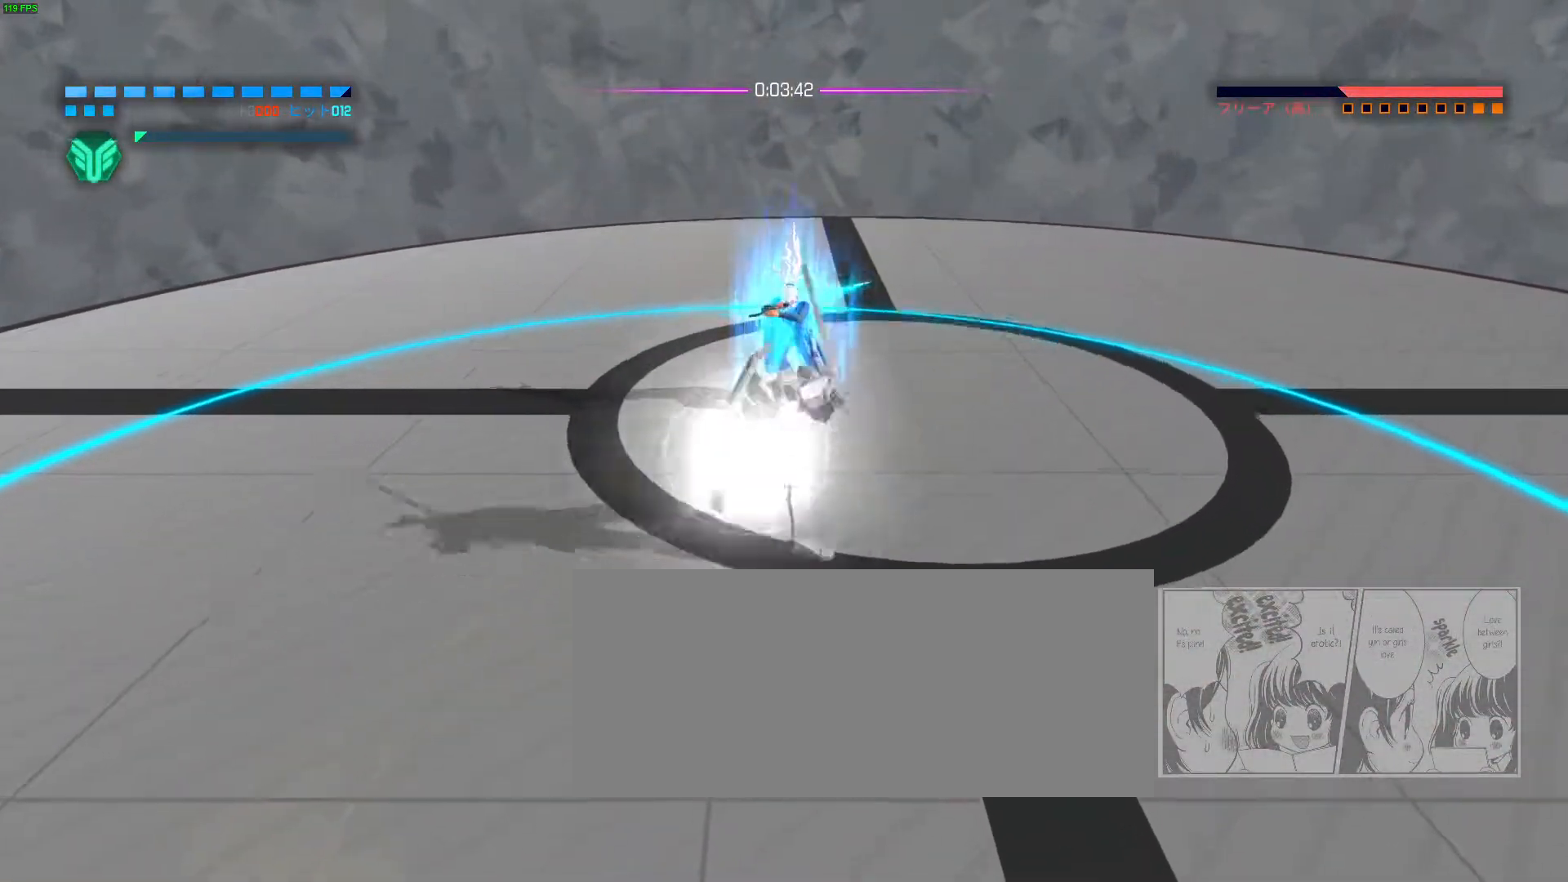
{"keys": ["a", "s"], "mouse": [], "events": [[150, "space", "down"], [167, "a", "down"], [267, "space", "up"], [283, "a", "up"], [350, "mouse_left", "down"], [400, "space", "down"], [417, "mouse_left", "up"], [450, "a", "down"], [467, "s", "down"], [500, "space", "up"]]}
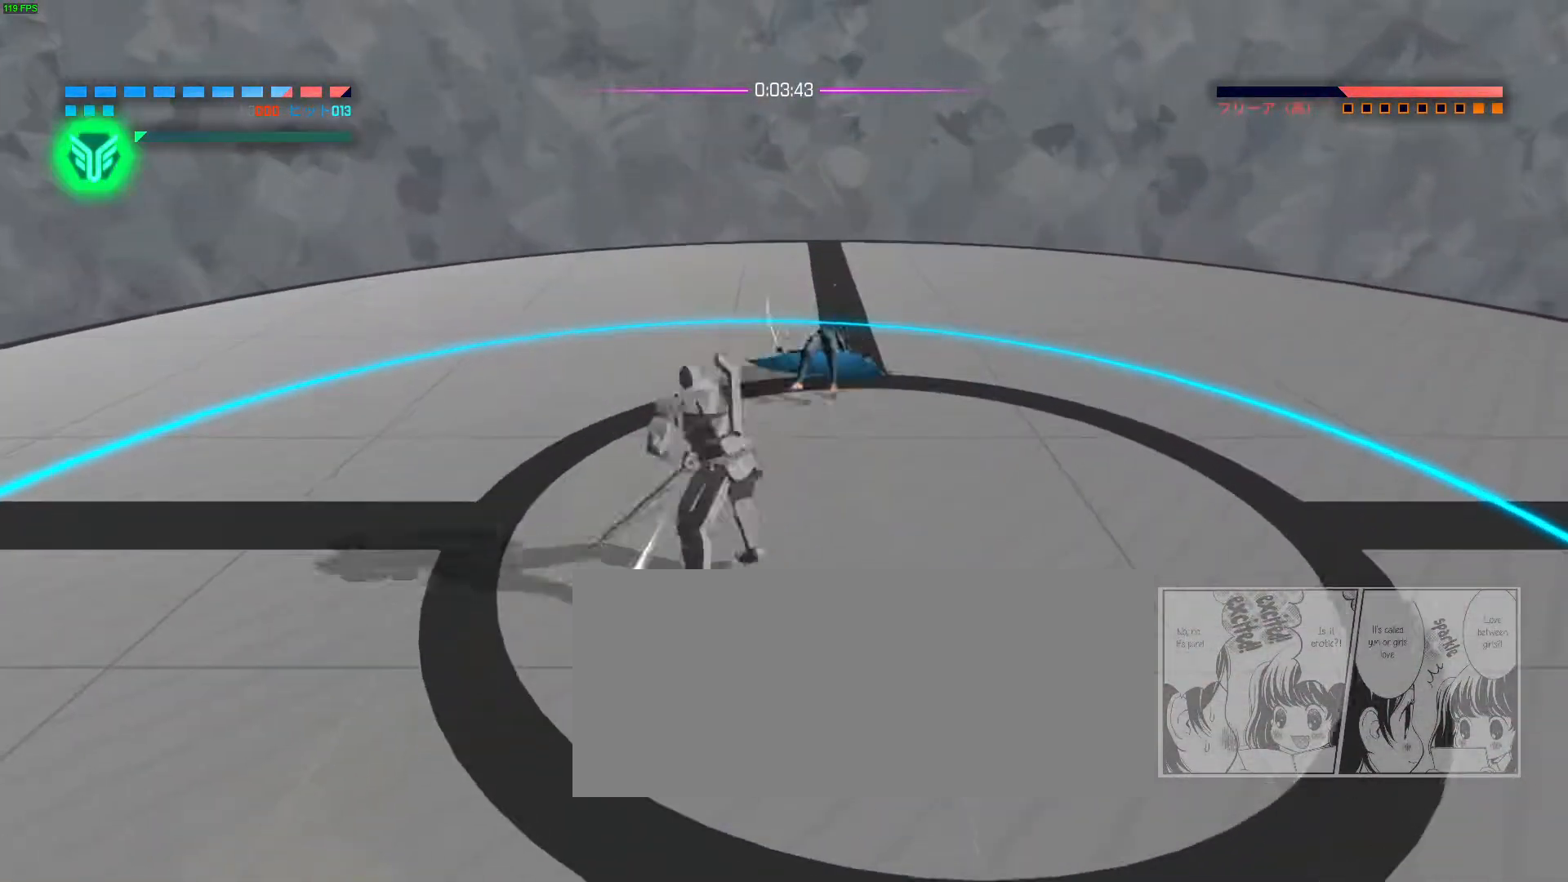
{"keys": ["a", "s", "space"], "mouse": ["left"], "events": [[17, "a", "up"], [17, "mouse_left", "down"], [67, "s", "up"], [83, "mouse_left", "up"], [133, "s", "down"], [133, "space", "down"], [167, "mouse_left", "down"], [183, "a", "down"], [200, "space", "up"], [217, "mouse_left", "up"], [283, "a", "up"], [283, "space", "down"], [350, "space", "up"], [367, "s", "up"], [383, "s", "down"], [433, "a", "down"], [433, "space", "down"], [500, "mouse_left", "down"]]}
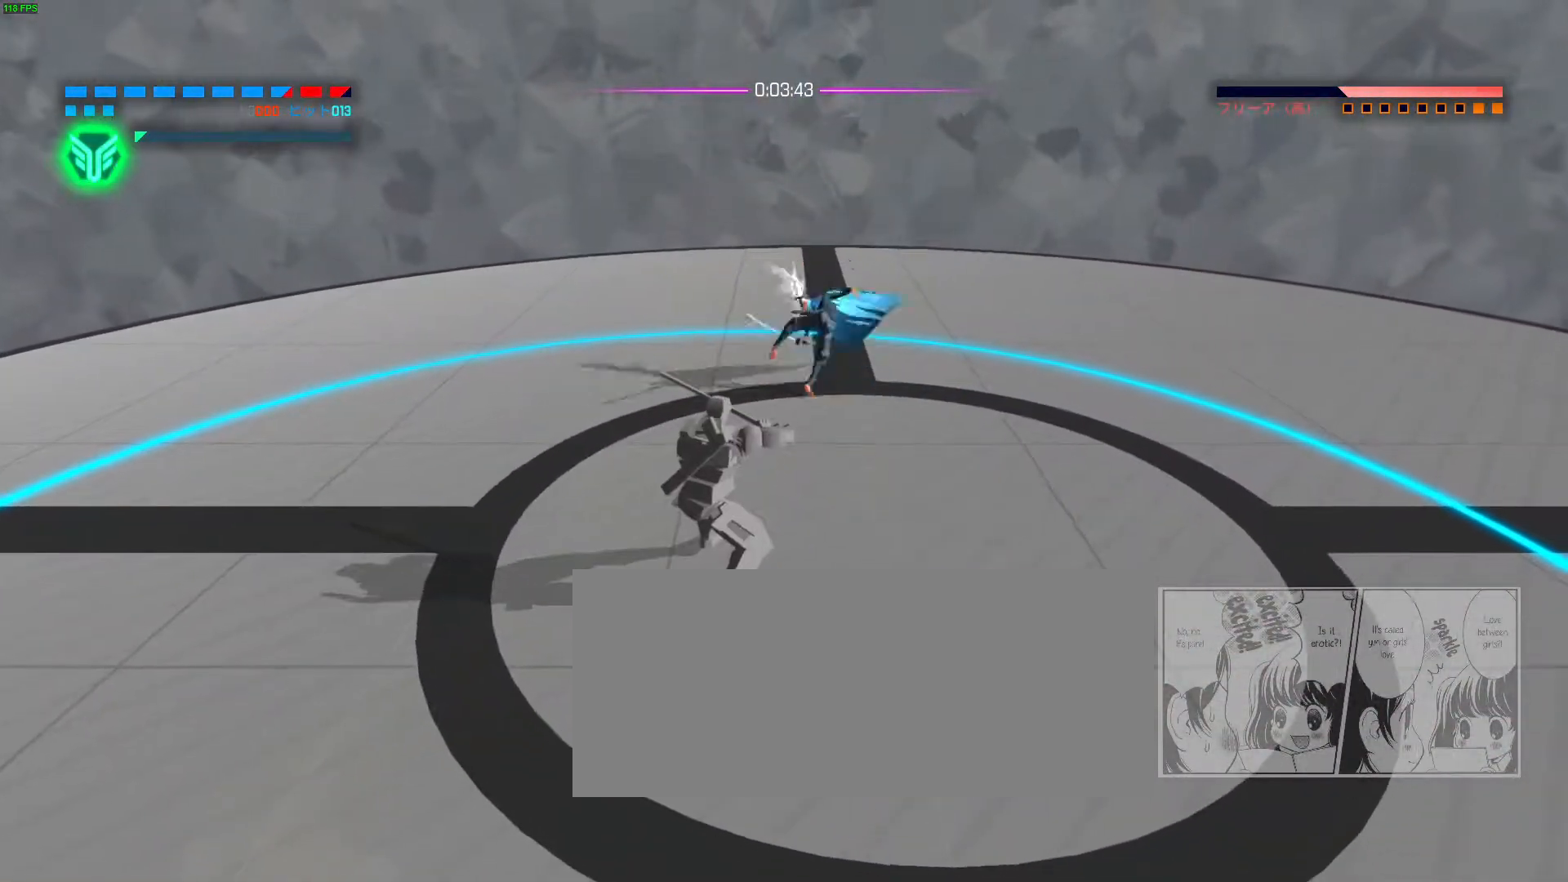
{"keys": [], "mouse": [], "events": [[17, "space", "up"], [67, "a", "up"], [67, "mouse_left", "up"], [67, "s", "up"], [283, "mouse_left", "down"], [367, "mouse_left", "up"]]}
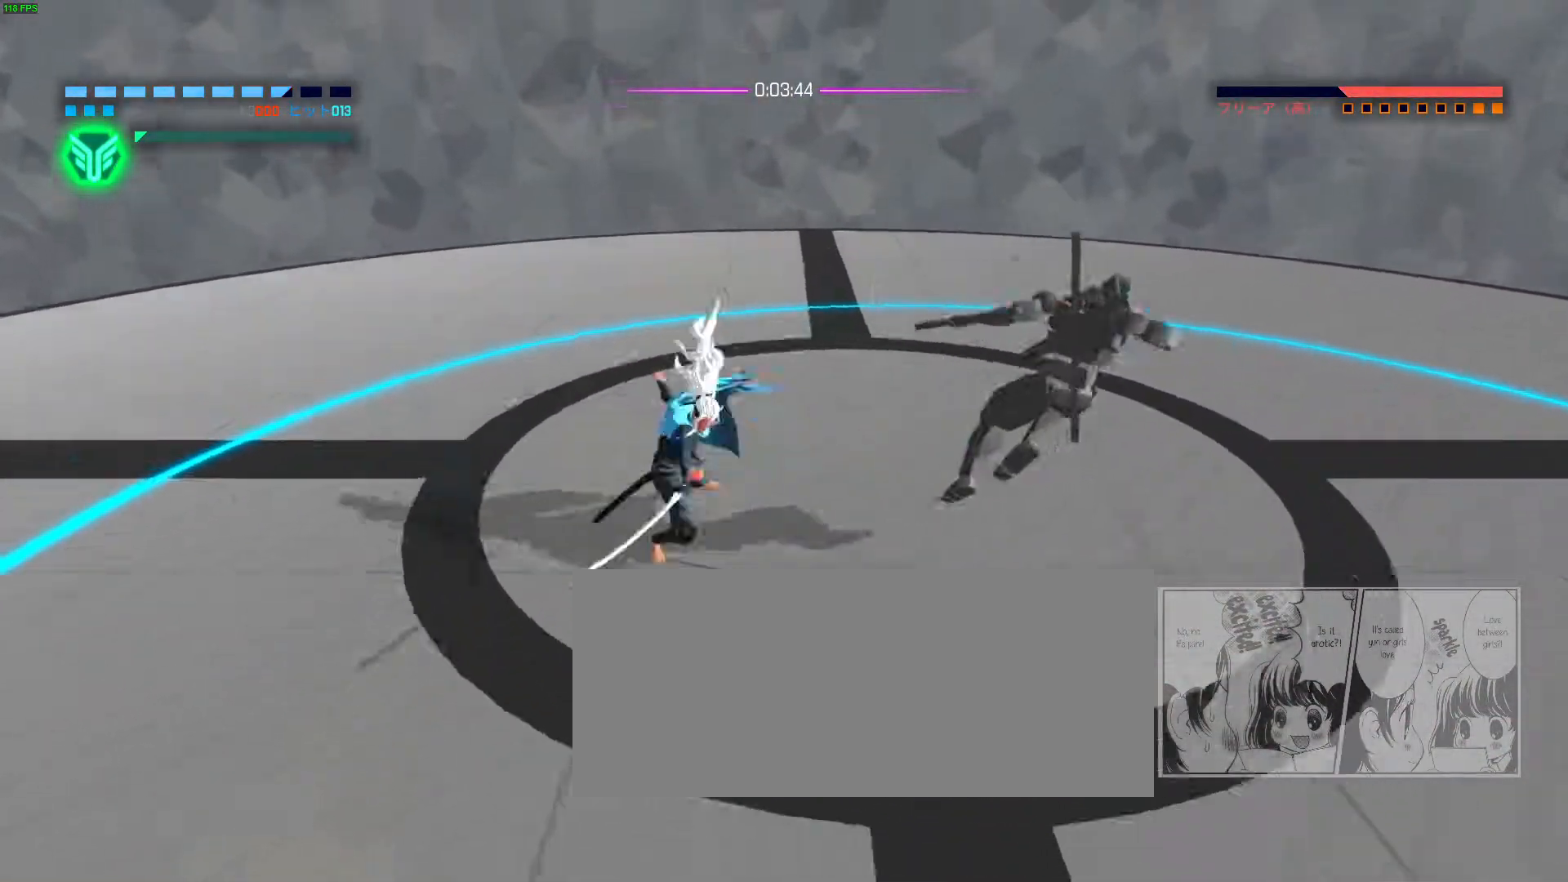
{"keys": [], "mouse": [], "events": []}
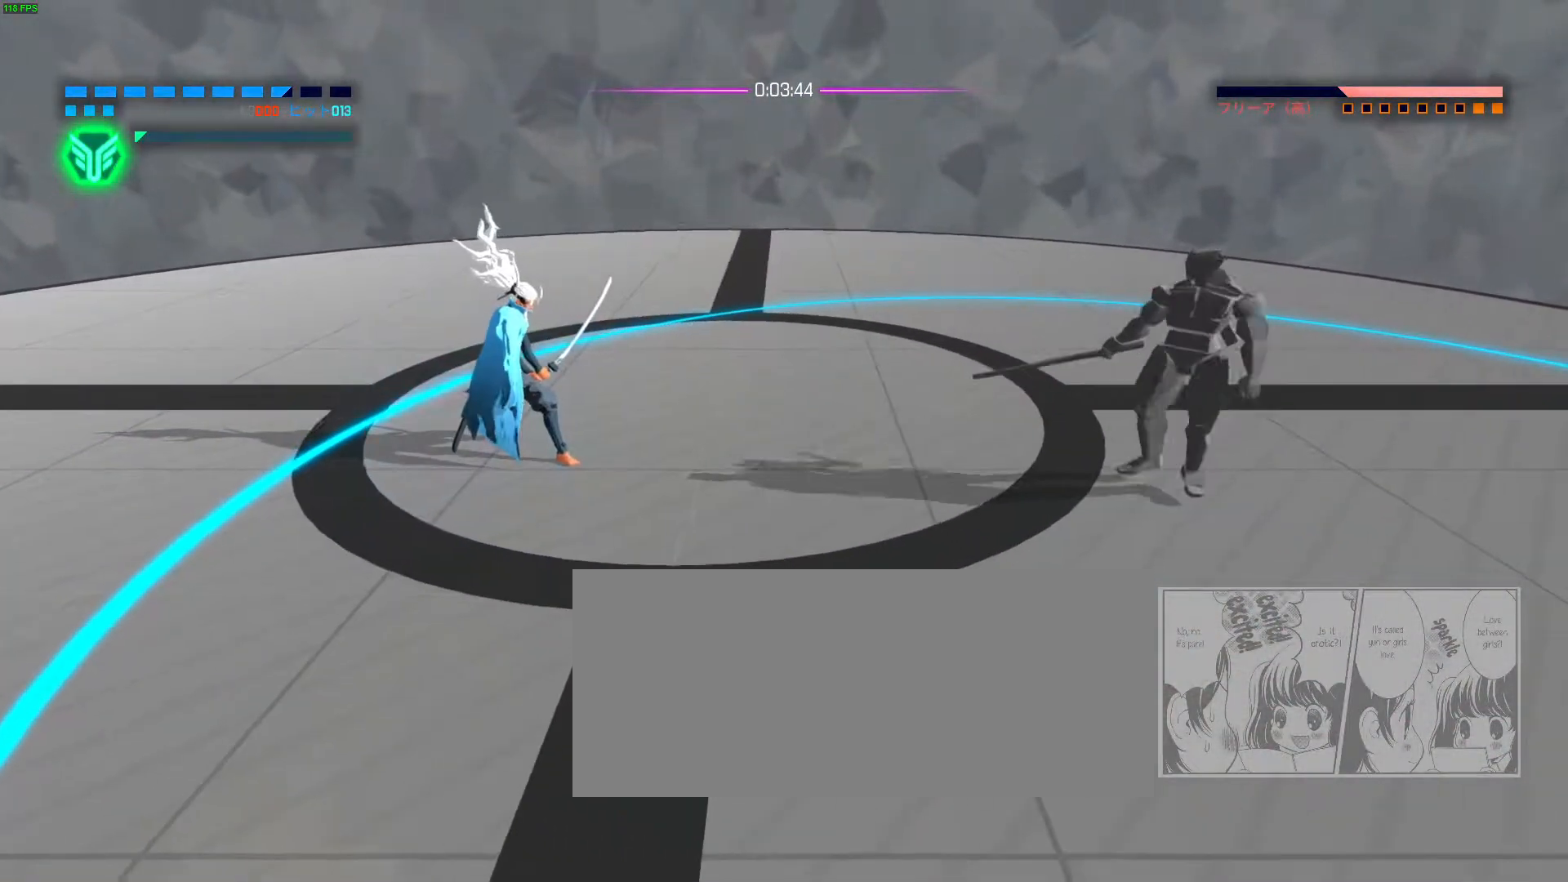
{"keys": [], "mouse": [], "events": [[417, "space", "down"], [483, "space", "up"]]}
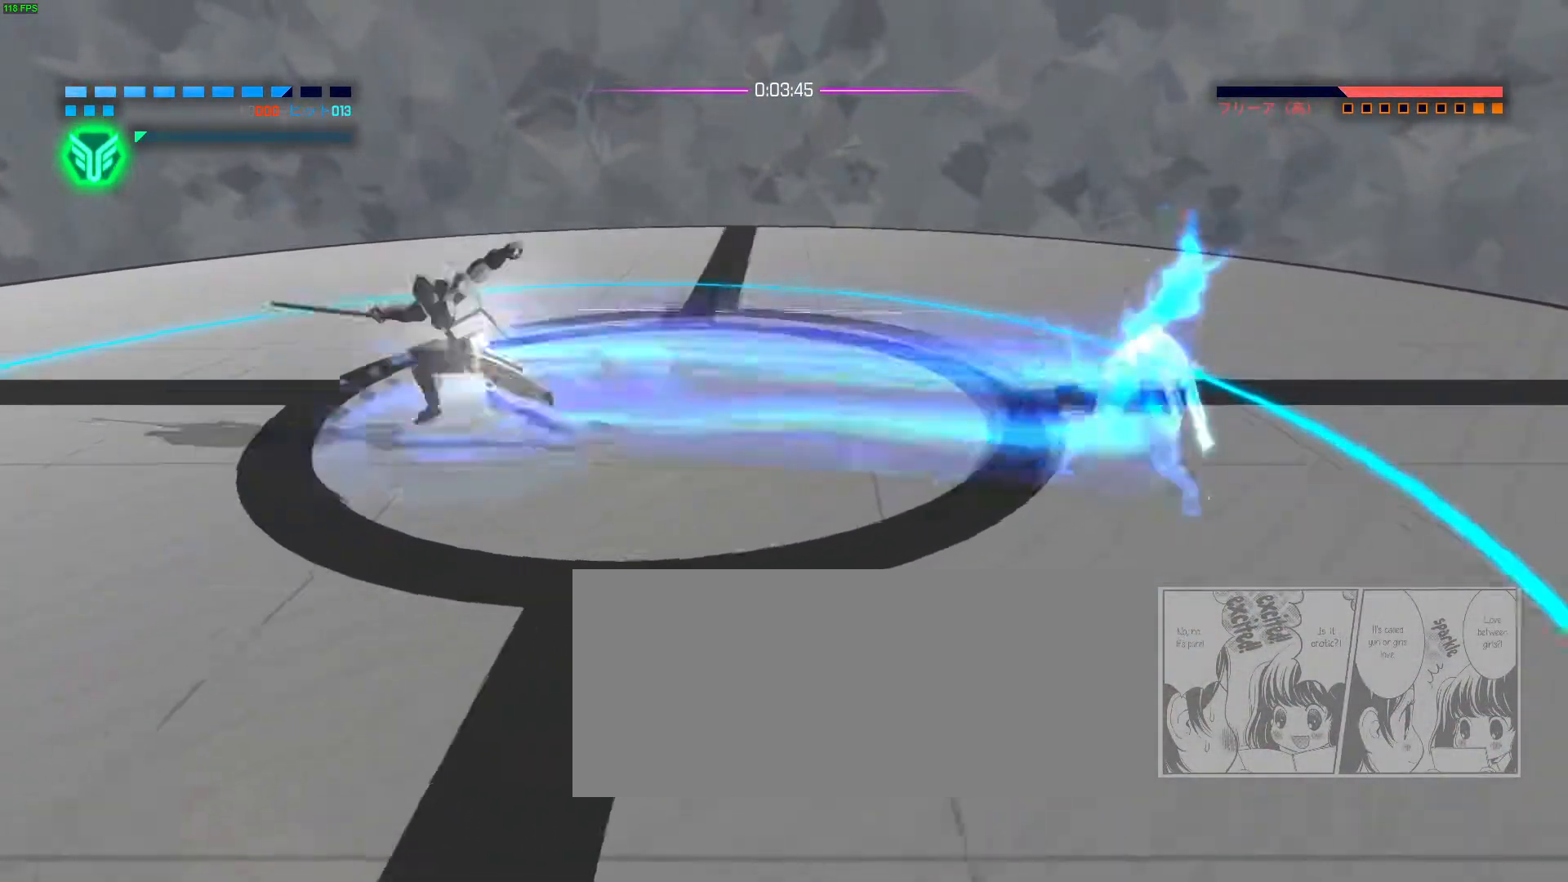
{"keys": [], "mouse": [], "events": []}
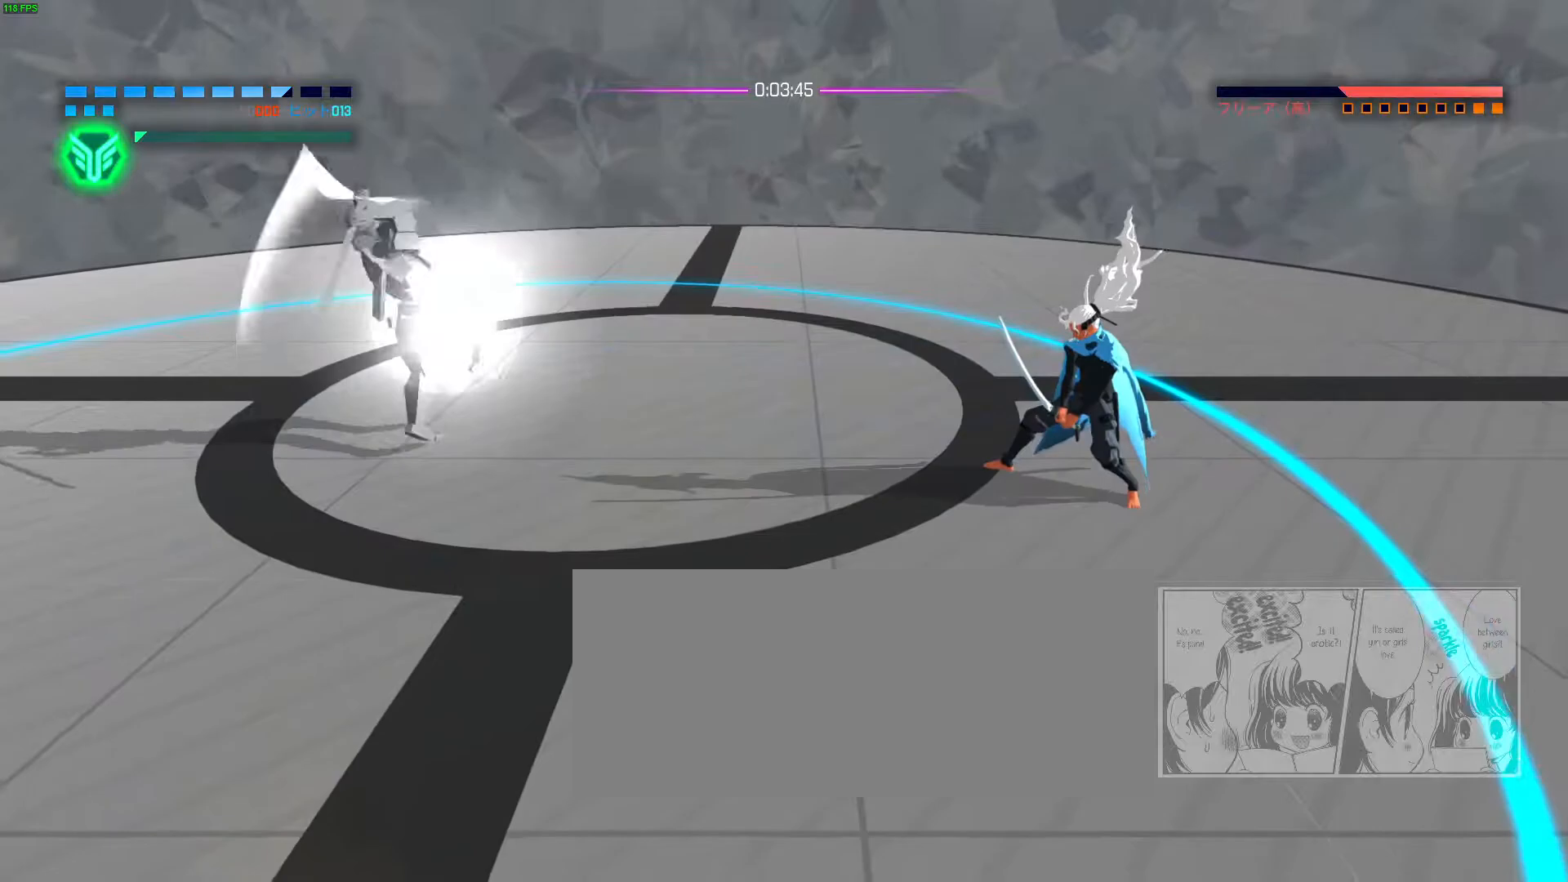
{"keys": [], "mouse": [], "events": [[83, "space", "down"], [150, "space", "up"]]}
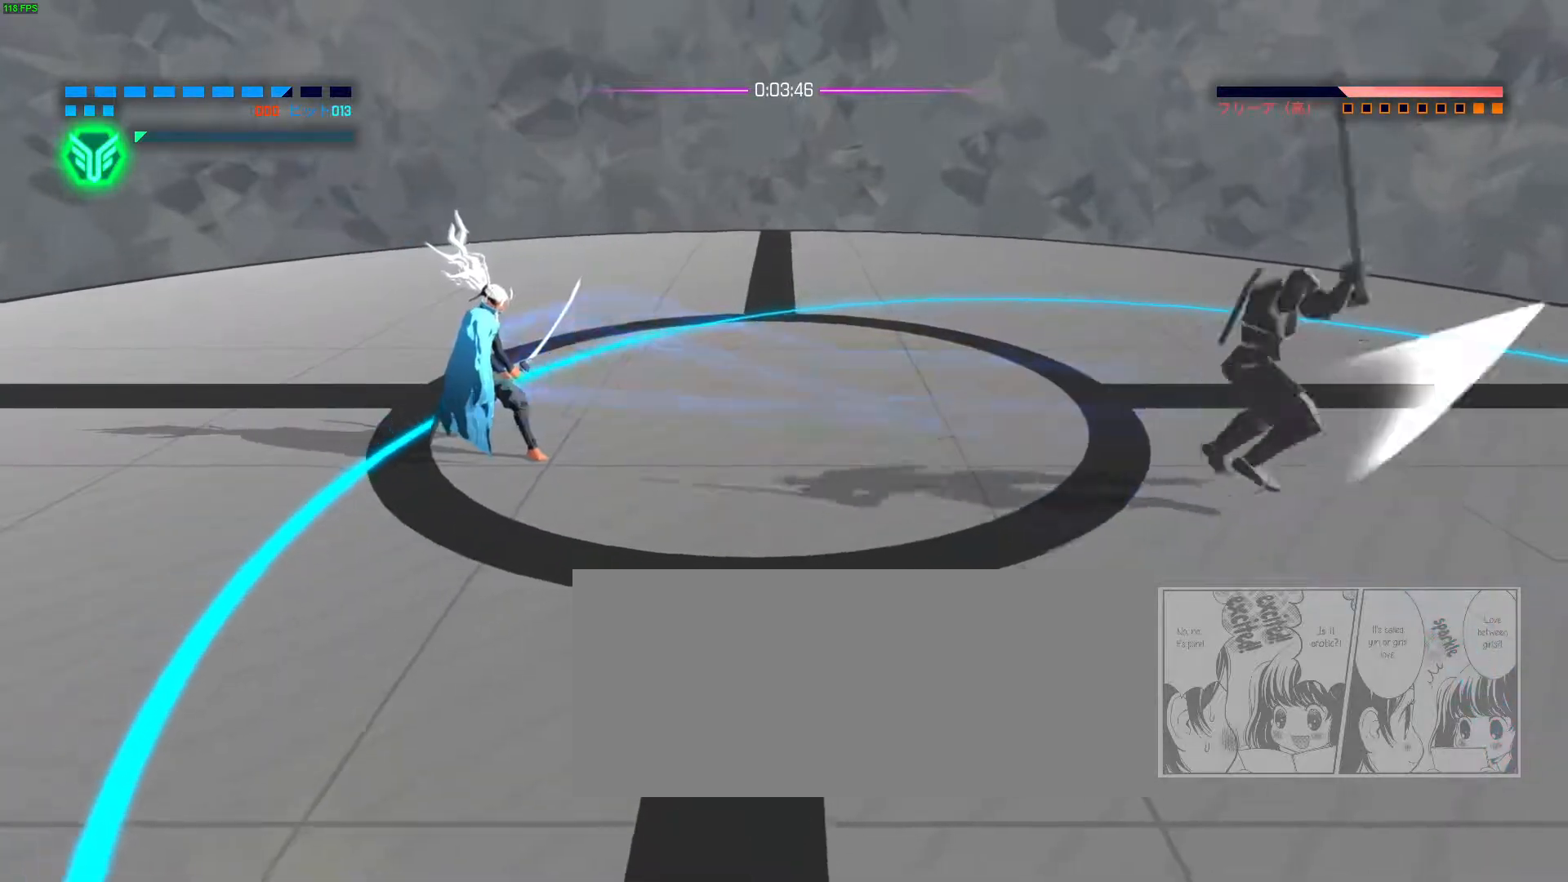
{"keys": [], "mouse": [], "events": []}
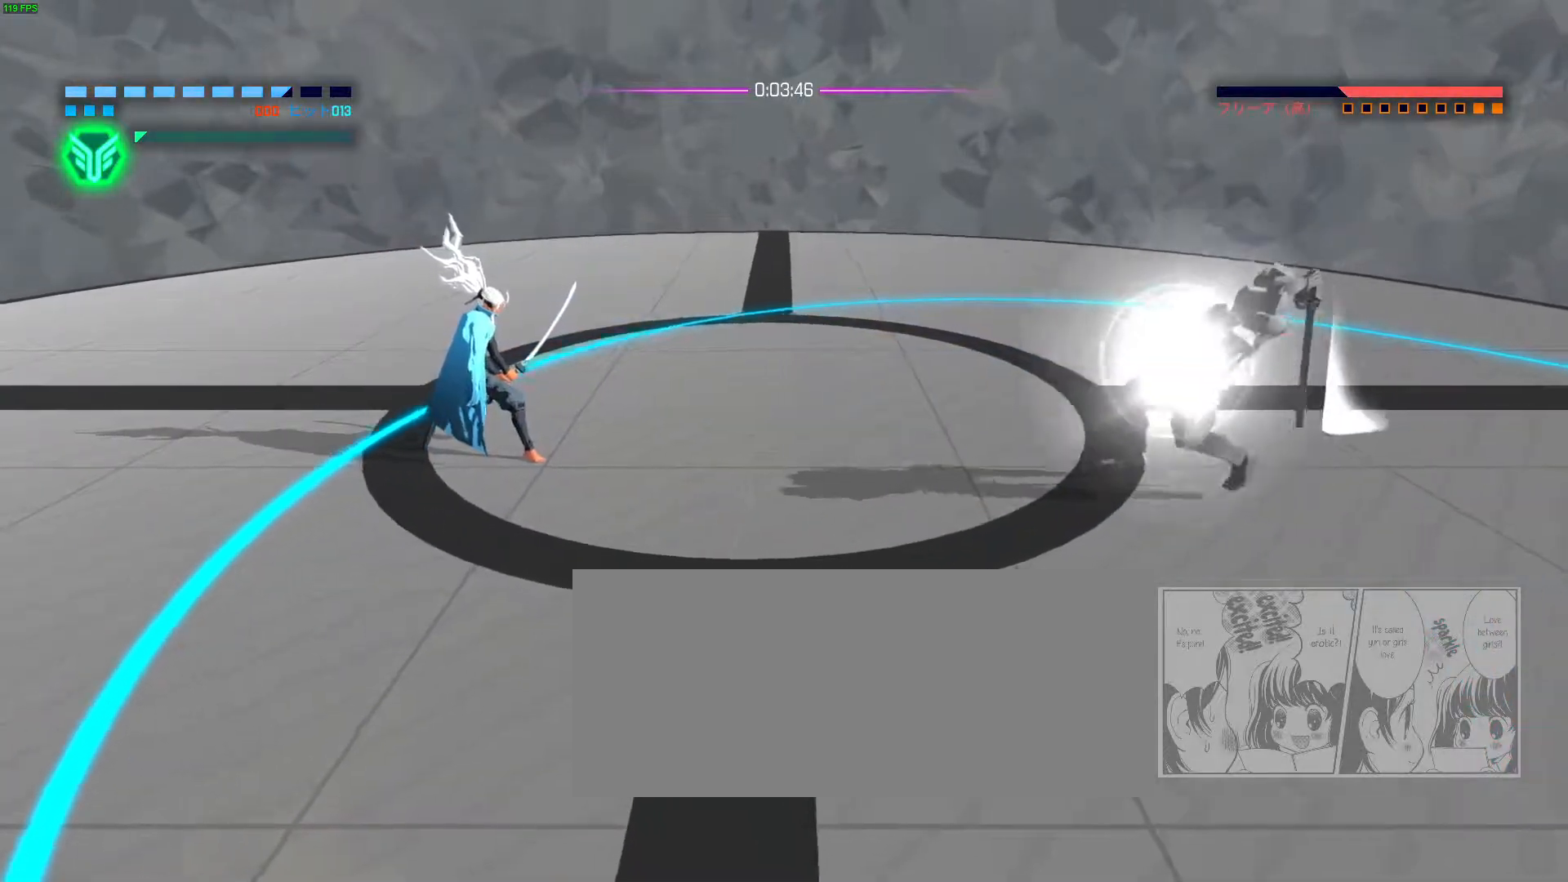
{"keys": [], "mouse": ["left"], "events": [[167, "space", "down"], [217, "e", "down"], [250, "mouse_left", "down"], [250, "space", "up"], [267, "e", "up"]]}
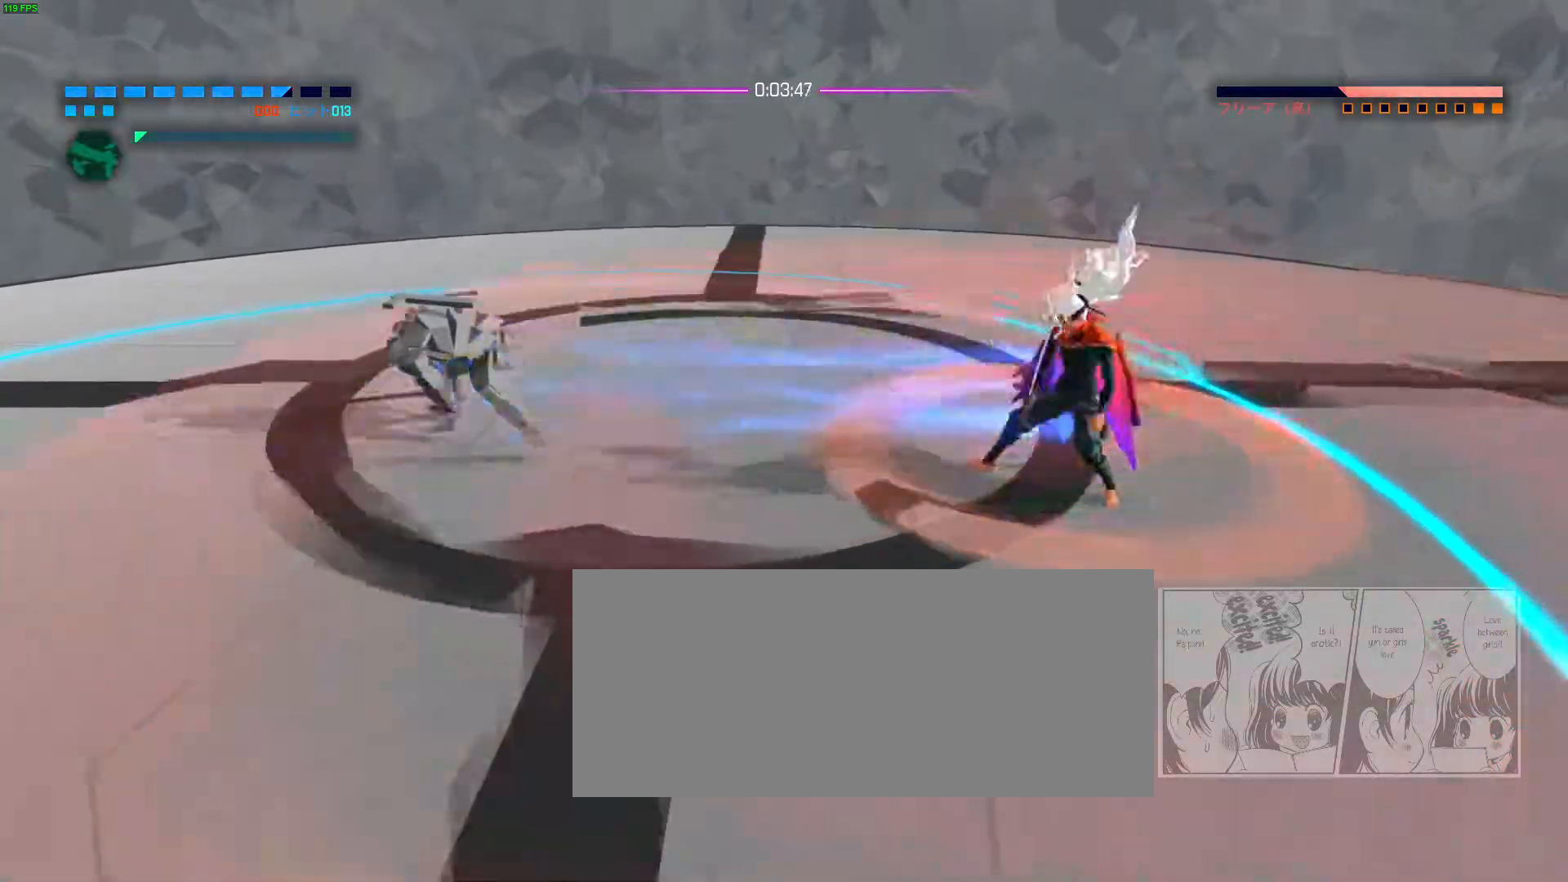
{"keys": [], "mouse": [], "events": [[33, "mouse_left", "up"]]}
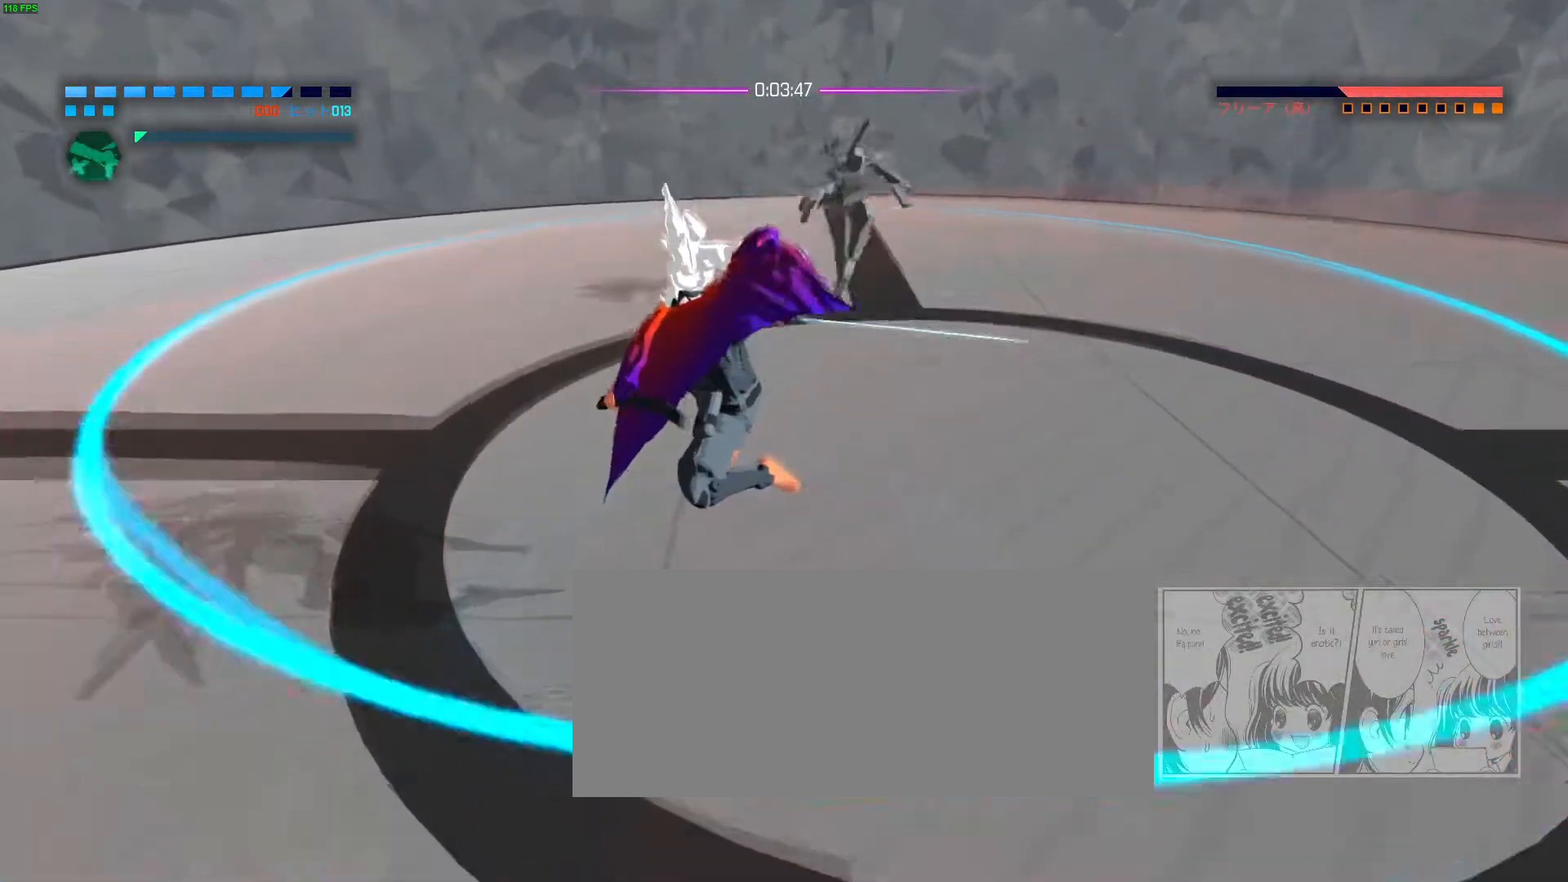
{"keys": [], "mouse": [], "events": [[383, "e", "down"], [400, "e", "up"]]}
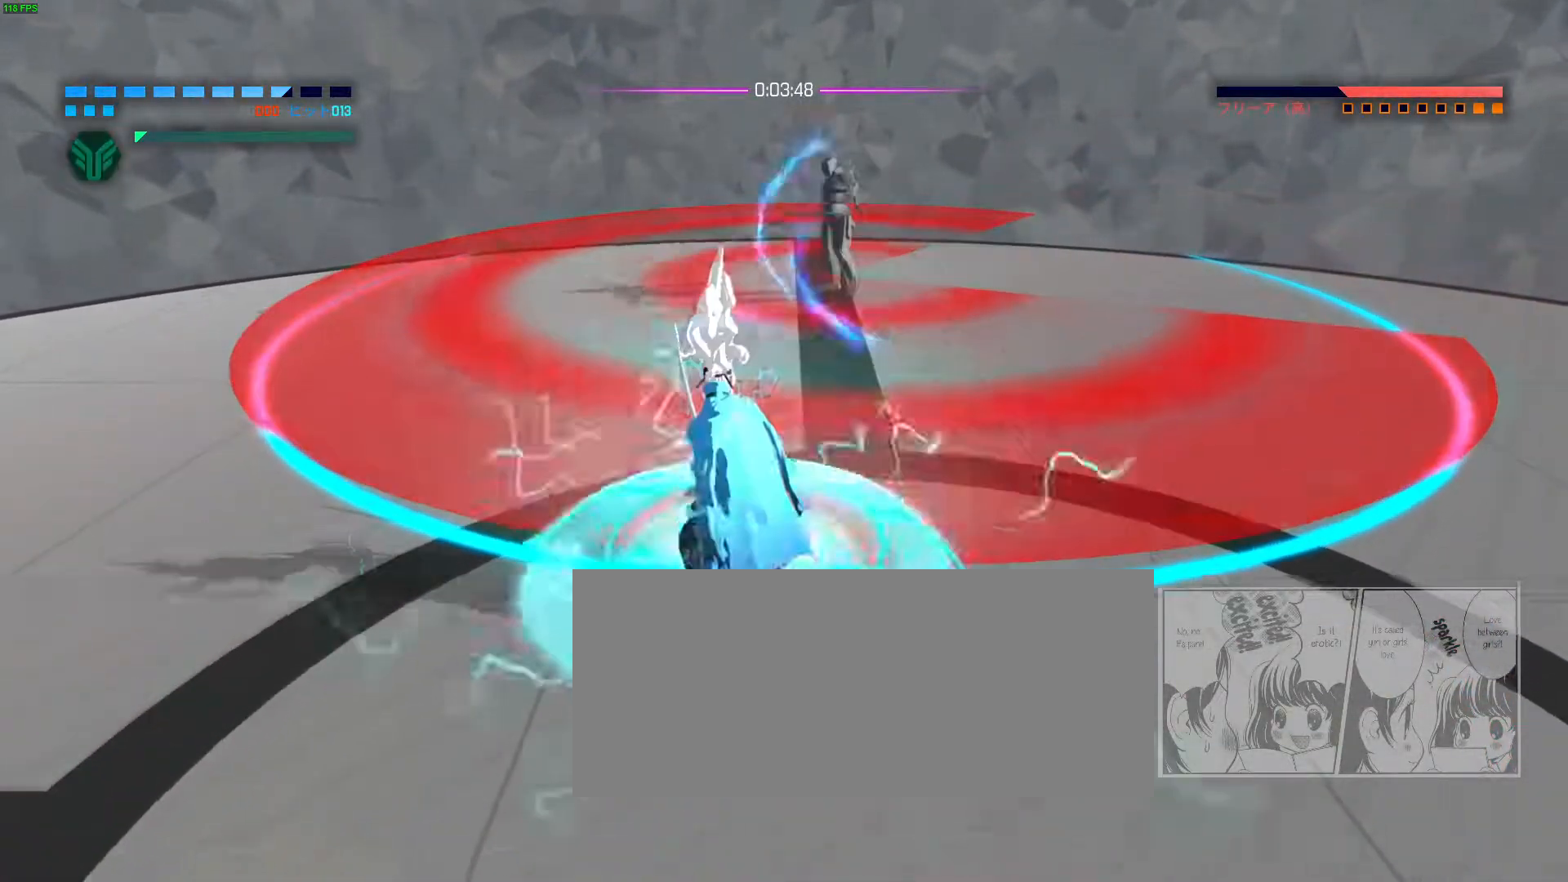
{"keys": ["d", "space", "w"], "mouse": [], "events": [[233, "d", "down"], [233, "space", "down"], [300, "space", "up"], [300, "w", "down"], [400, "d", "up"], [433, "d", "down"], [433, "space", "down"]]}